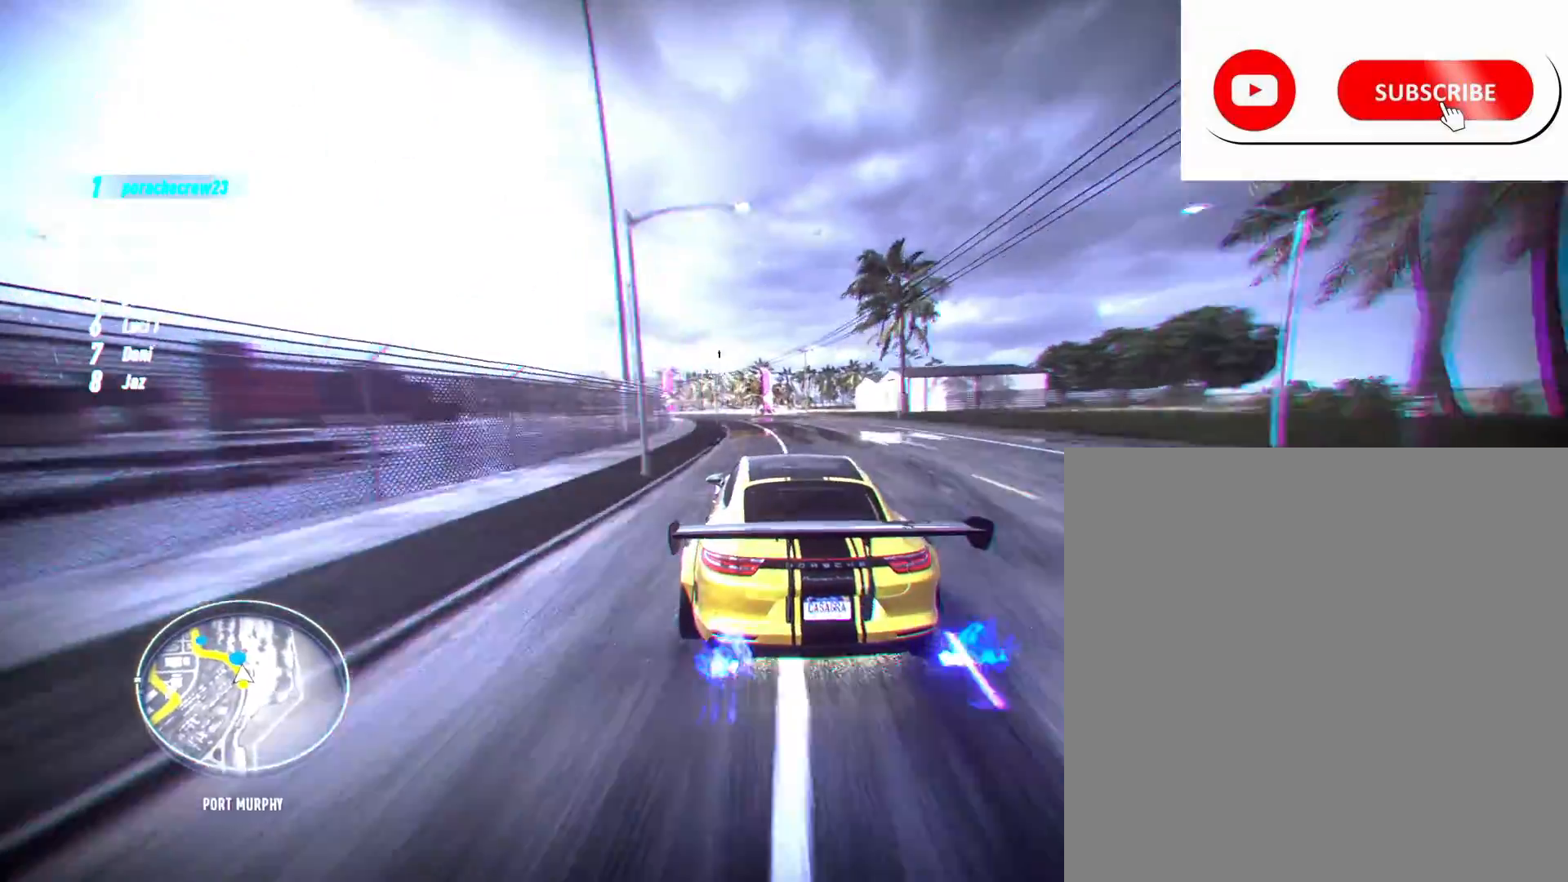
Gameplay with a controller (Xbox layout); each line is a JSON object with the inputs held at the frame after it. "events" lists button and stick changes between this image and that frame as [ms after this image, input, new state], when the widget could be followed in between. Not read: L3 R3.
{"buttons": ["A", "R2"], "left_stick": "left", "right_stick": "center", "events": []}
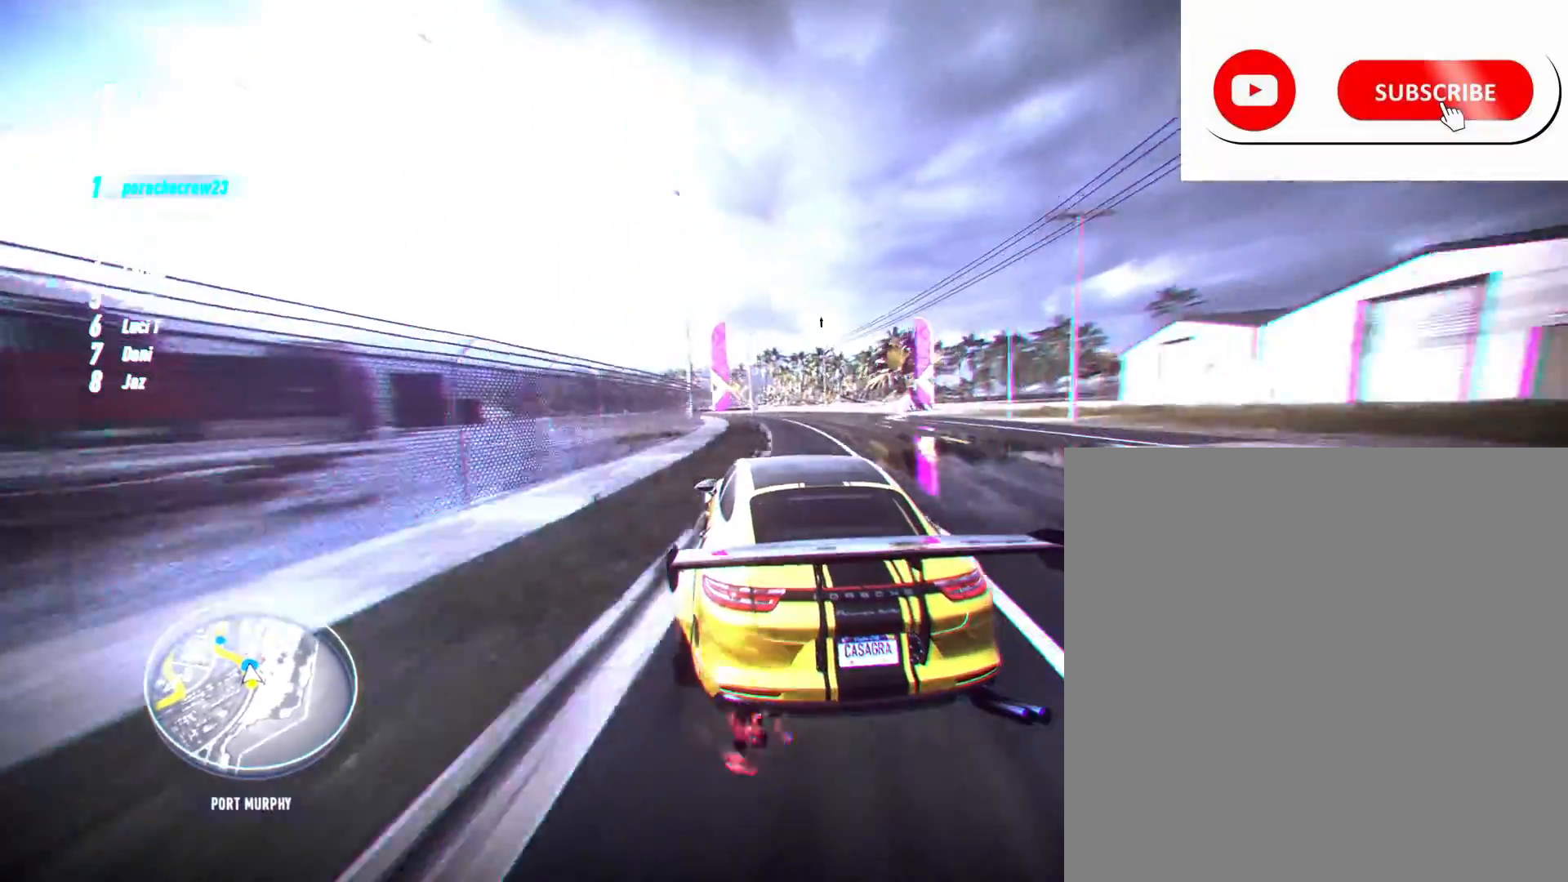
{"buttons": ["A", "R2"], "left_stick": "left", "right_stick": "center", "events": []}
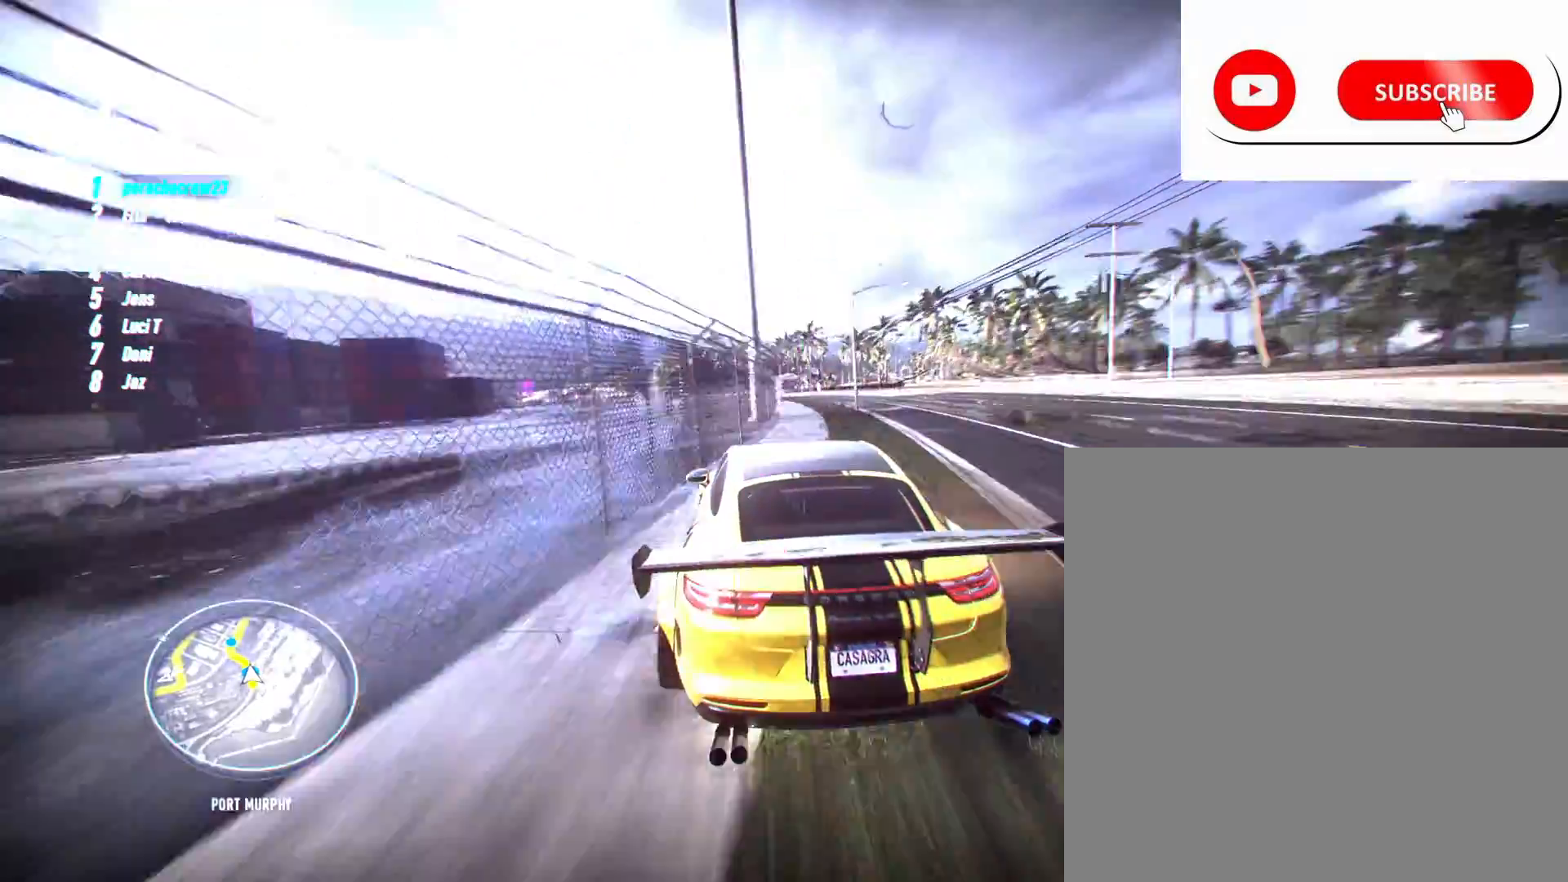
{"buttons": ["A", "R2"], "left_stick": "left", "right_stick": "center", "events": []}
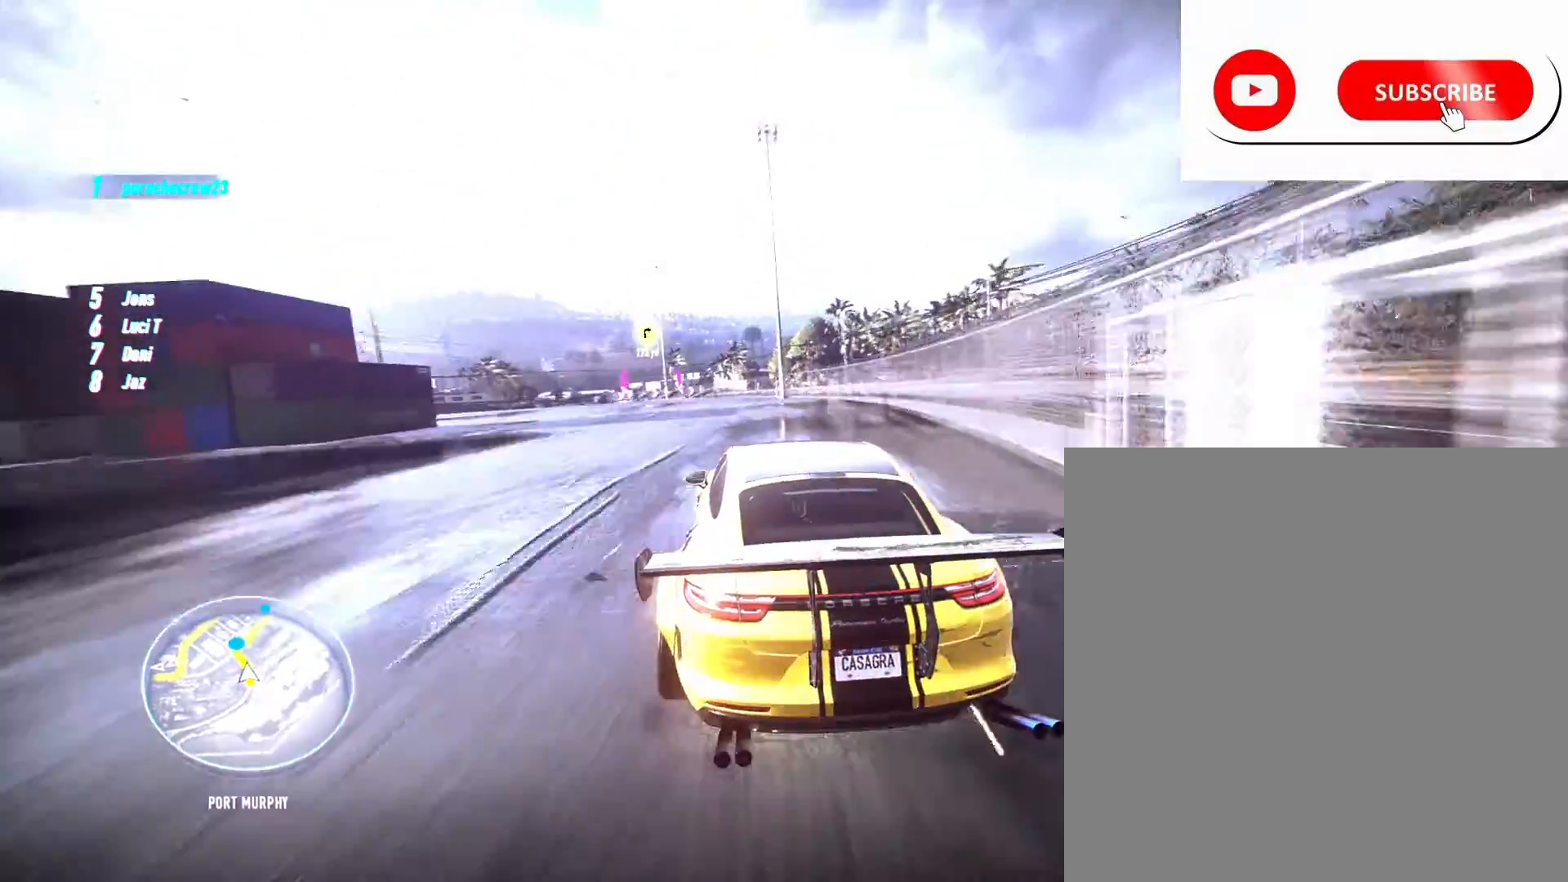
{"buttons": ["A", "R2"], "left_stick": "center", "right_stick": "center", "events": [[500, "left_stick", "center"]]}
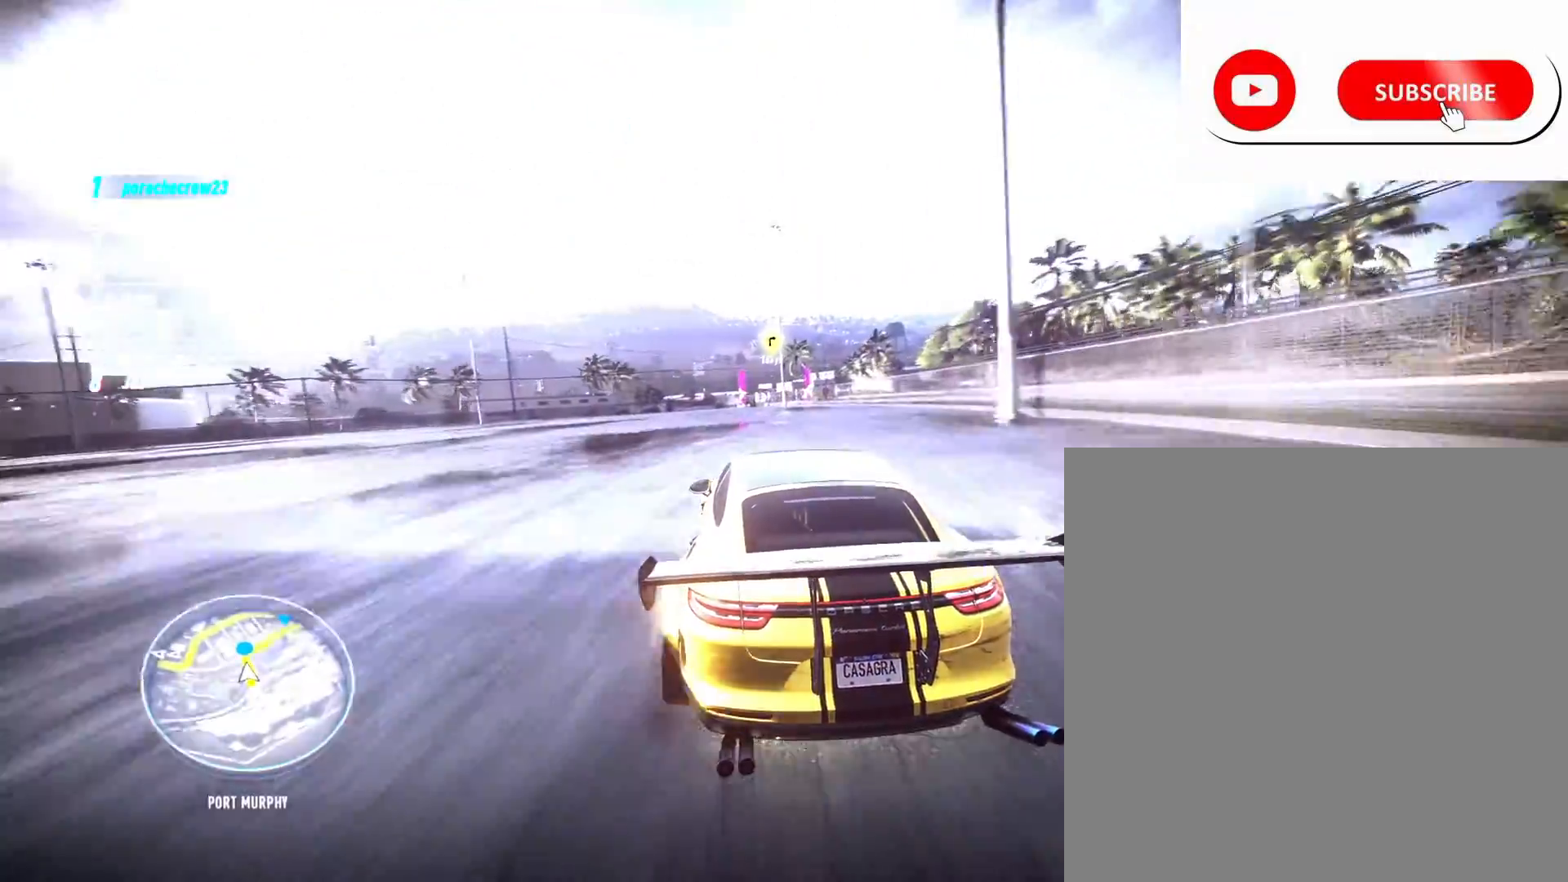
{"buttons": ["R2"], "left_stick": "right", "right_stick": "center", "events": [[150, "A", "up"], [367, "left_stick", "right"]]}
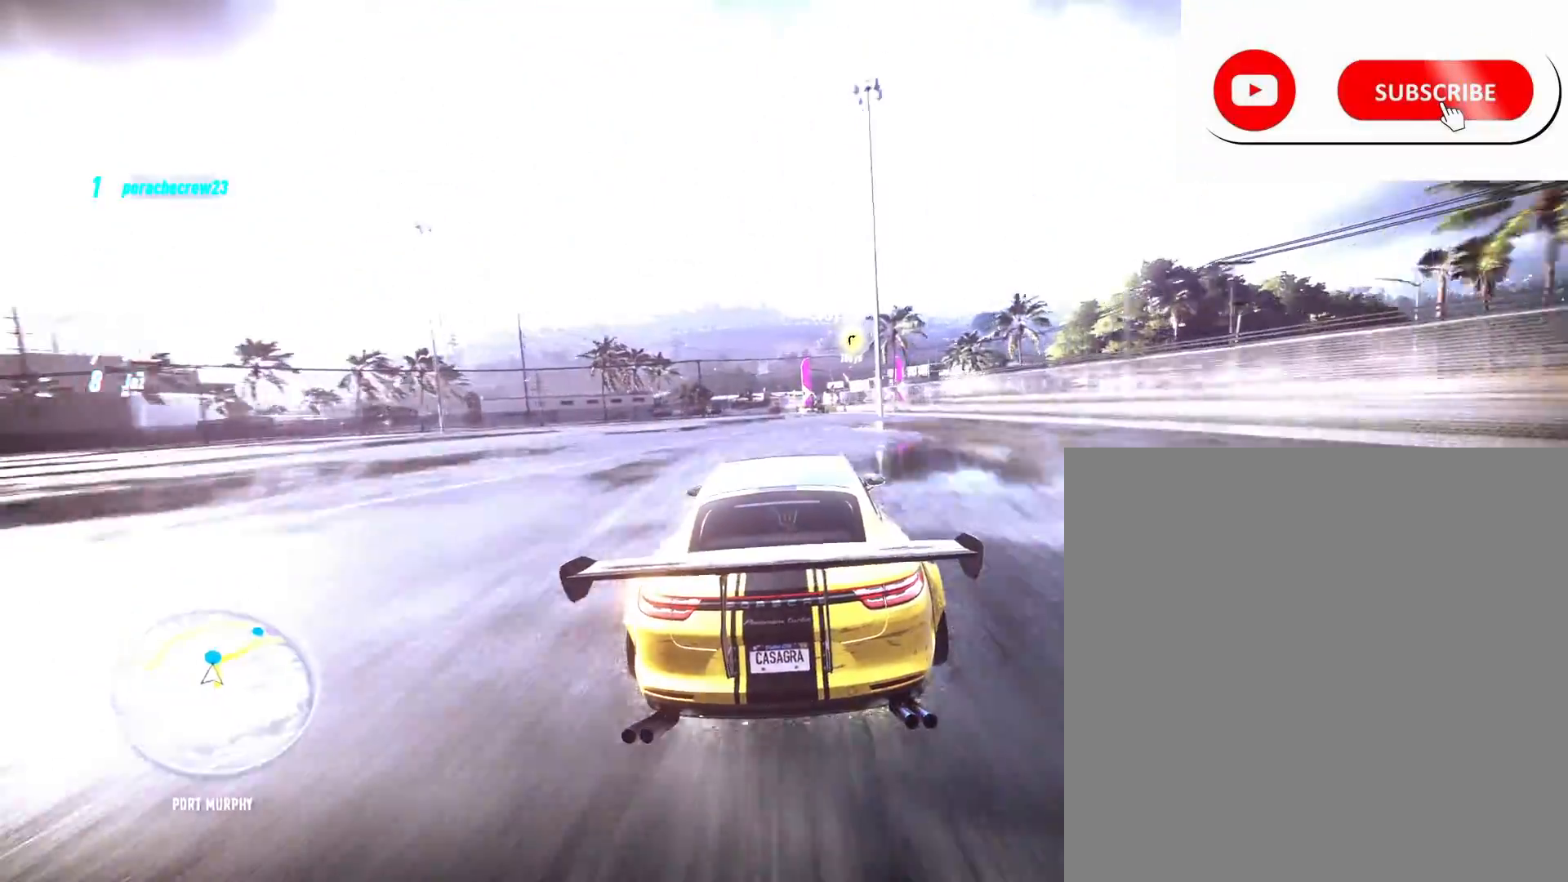
{"buttons": ["R2"], "left_stick": "right", "right_stick": "center", "events": [[50, "left_stick", "center"], [267, "left_stick", "right"]]}
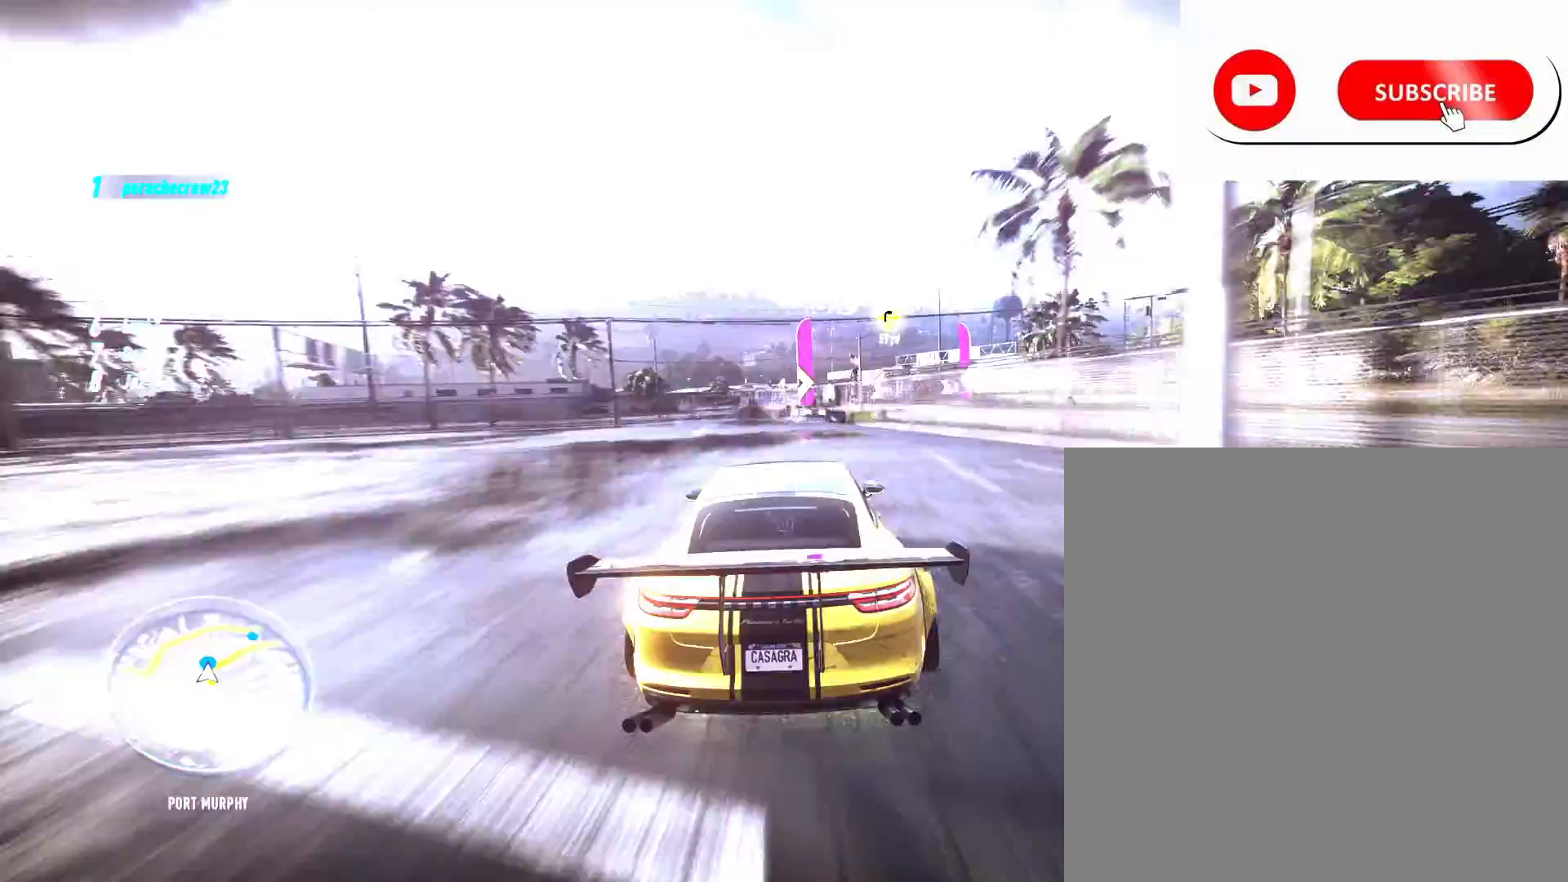
{"buttons": ["L2", "R2"], "left_stick": "right", "right_stick": "center", "events": [[483, "L2", "down"]]}
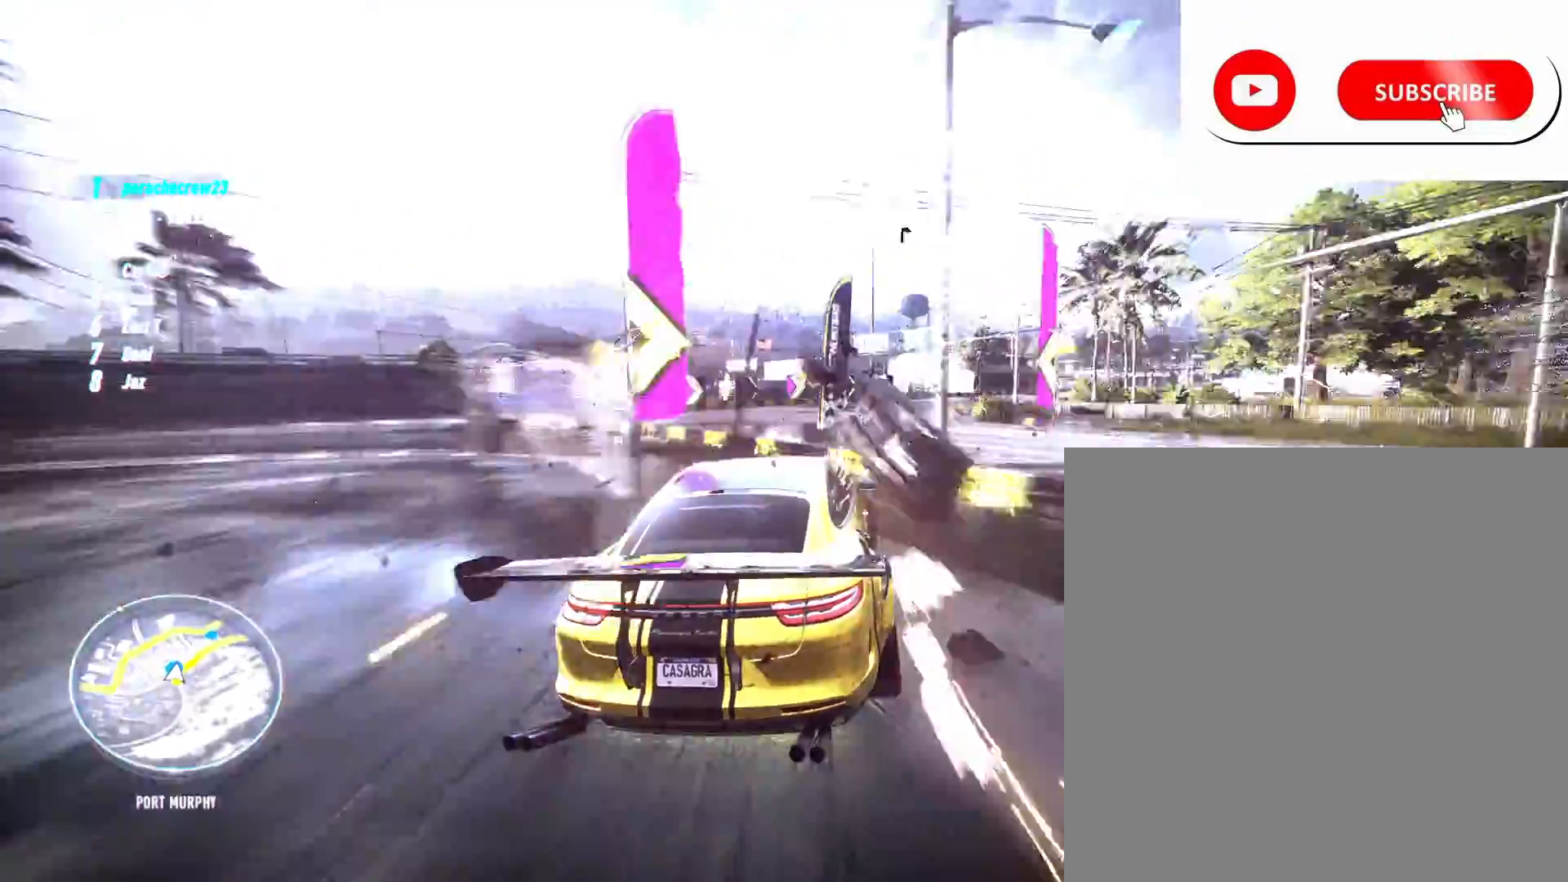
{"buttons": ["R2"], "left_stick": "right", "right_stick": "center", "events": [[33, "L2", "up"]]}
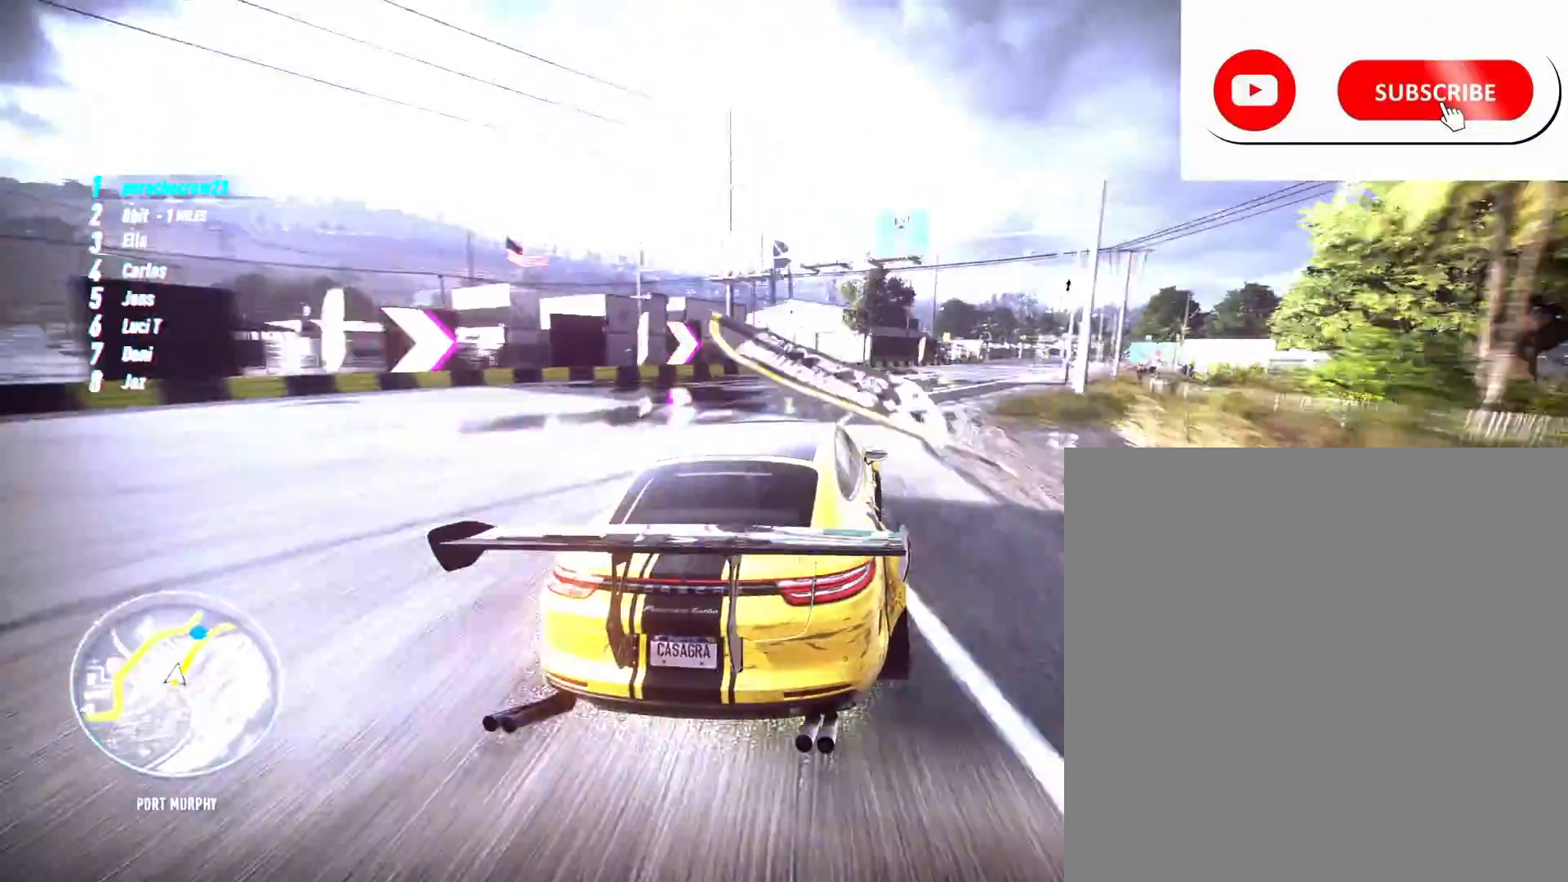
{"buttons": ["R2"], "left_stick": "center", "right_stick": "center", "events": [[333, "left_stick", "center"], [400, "L1", "down"], [483, "L1", "up"]]}
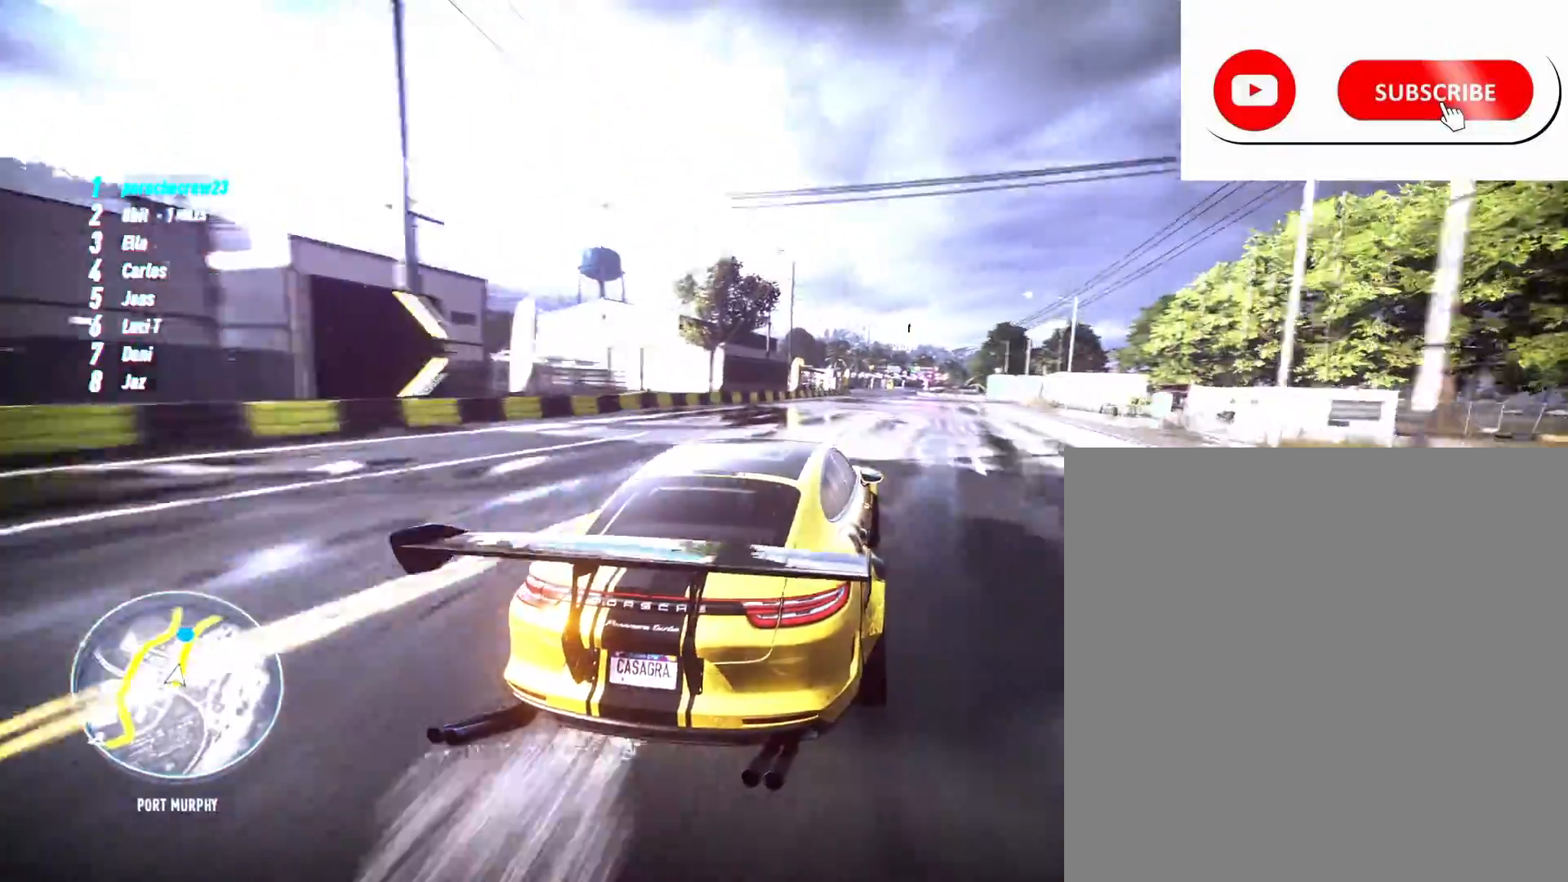
{"buttons": ["R2"], "left_stick": "right", "right_stick": "center", "events": [[317, "left_stick", "right"]]}
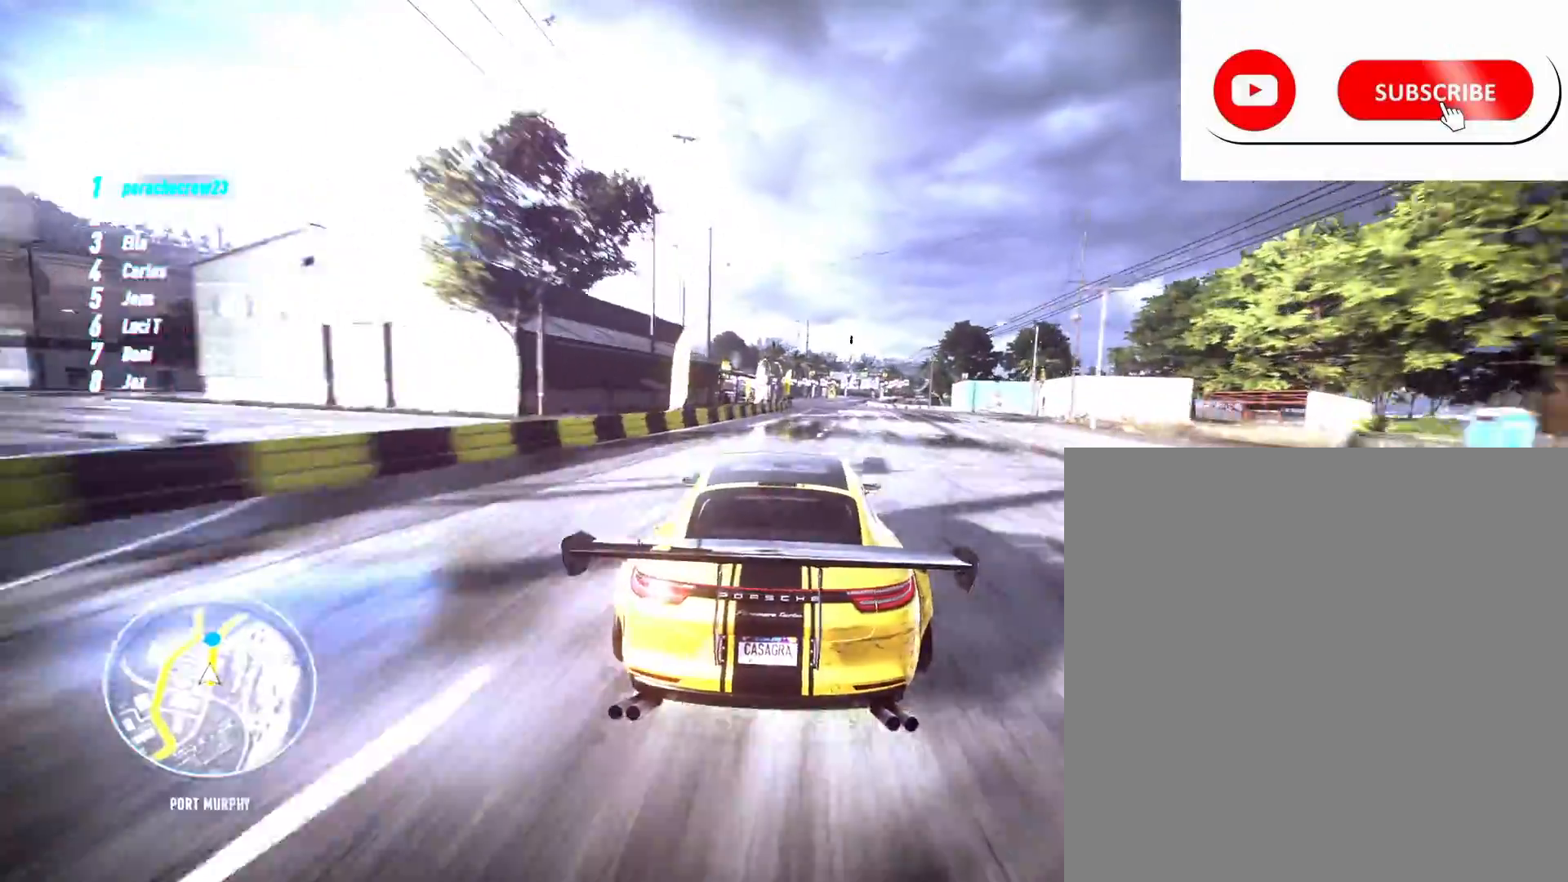
{"buttons": ["R2"], "left_stick": "left", "right_stick": "center", "events": [[250, "left_stick", "center"], [483, "left_stick", "left"]]}
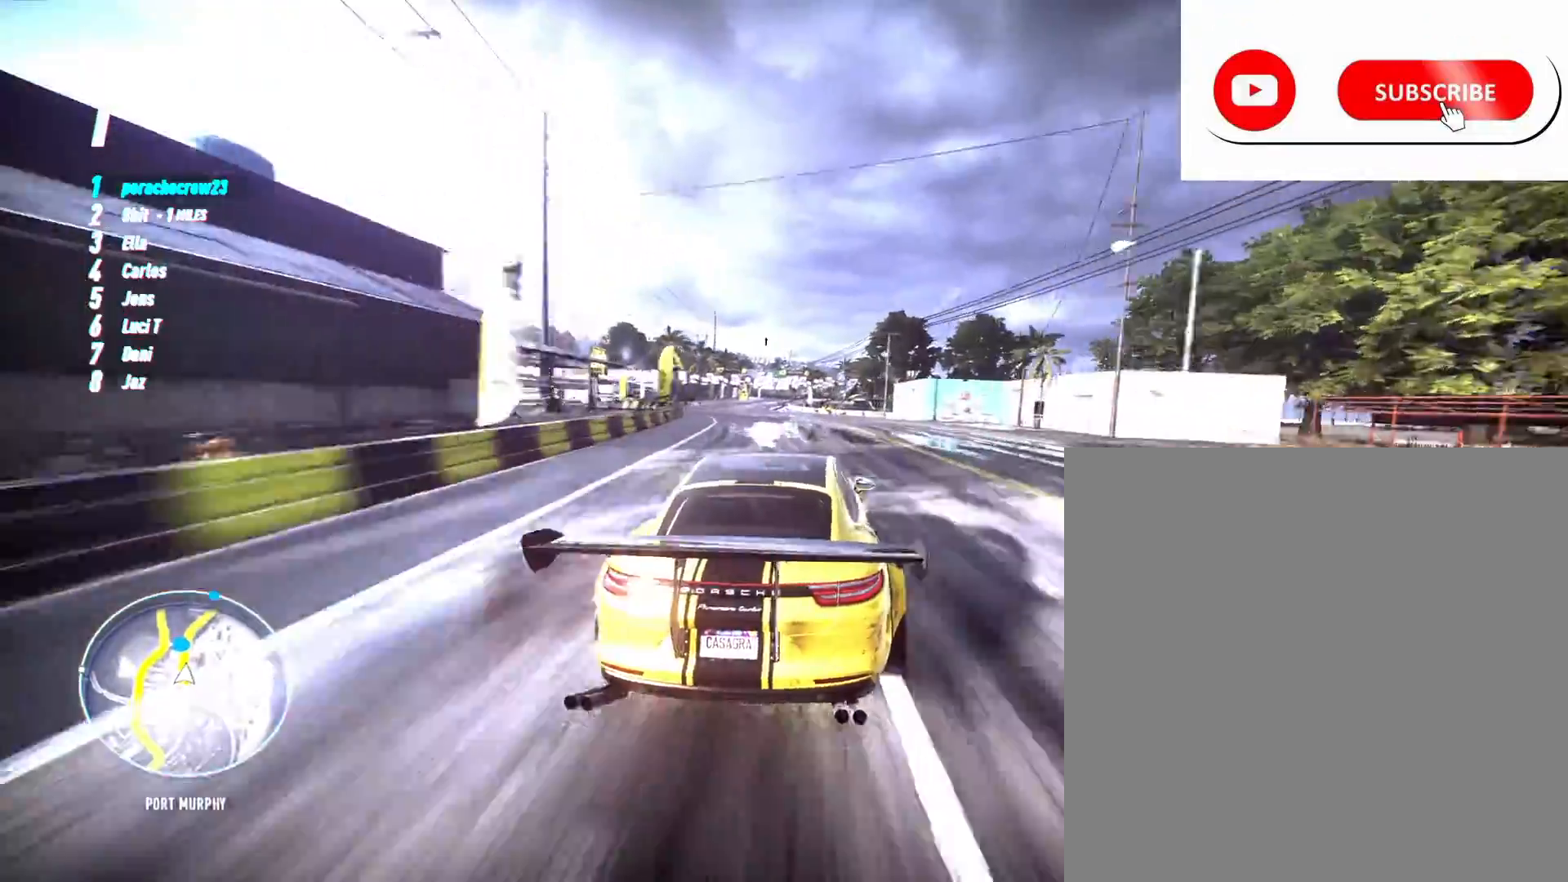
{"buttons": ["R2"], "left_stick": "left", "right_stick": "center", "events": []}
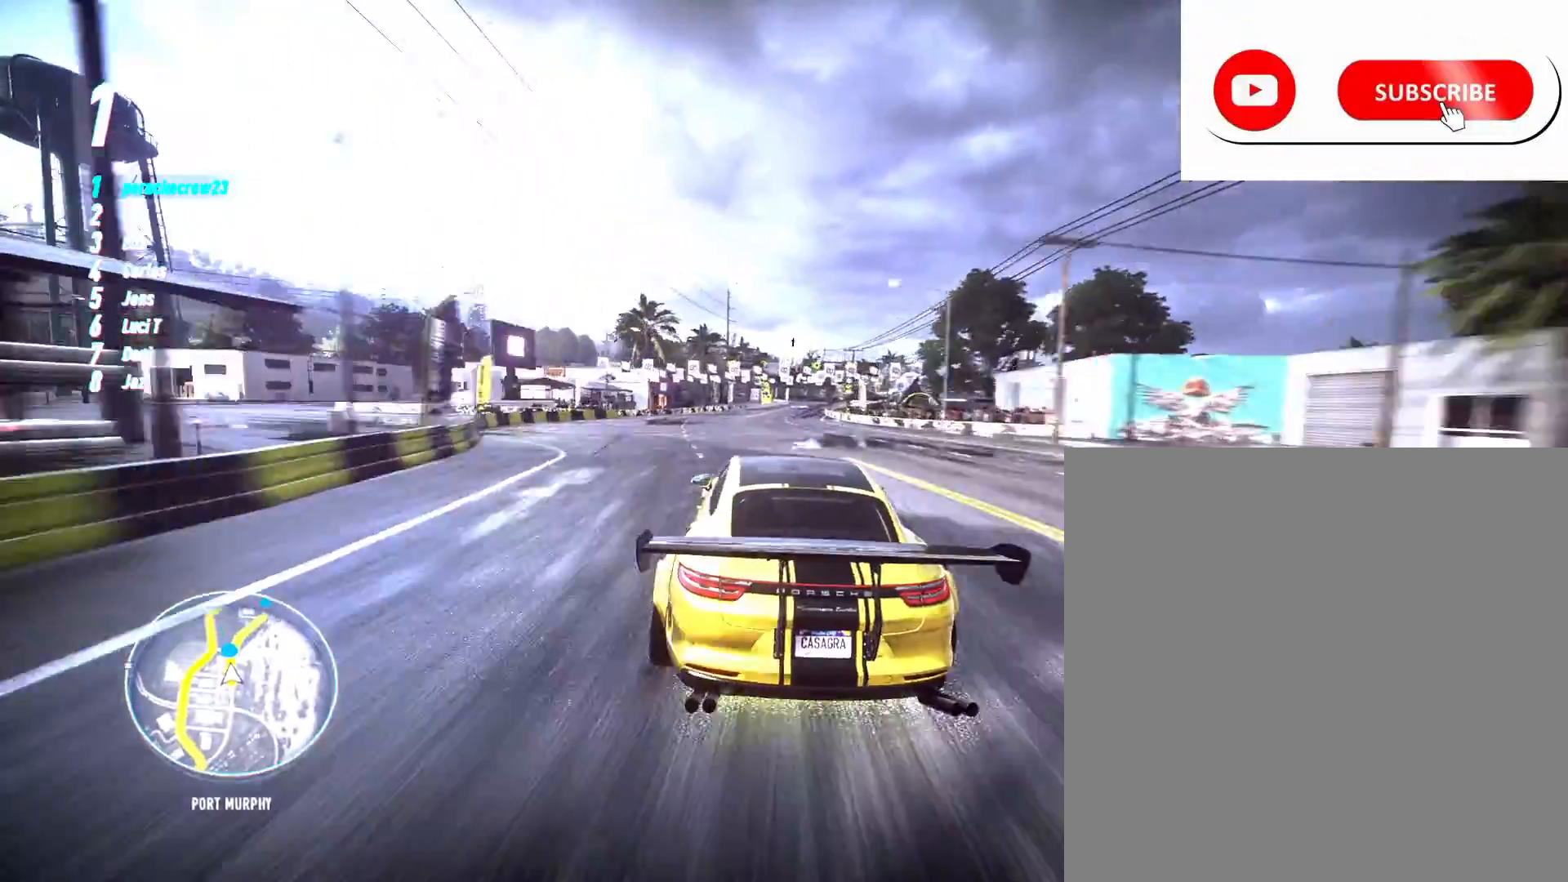
{"buttons": ["R2"], "left_stick": "center", "right_stick": "center", "events": [[417, "left_stick", "center"]]}
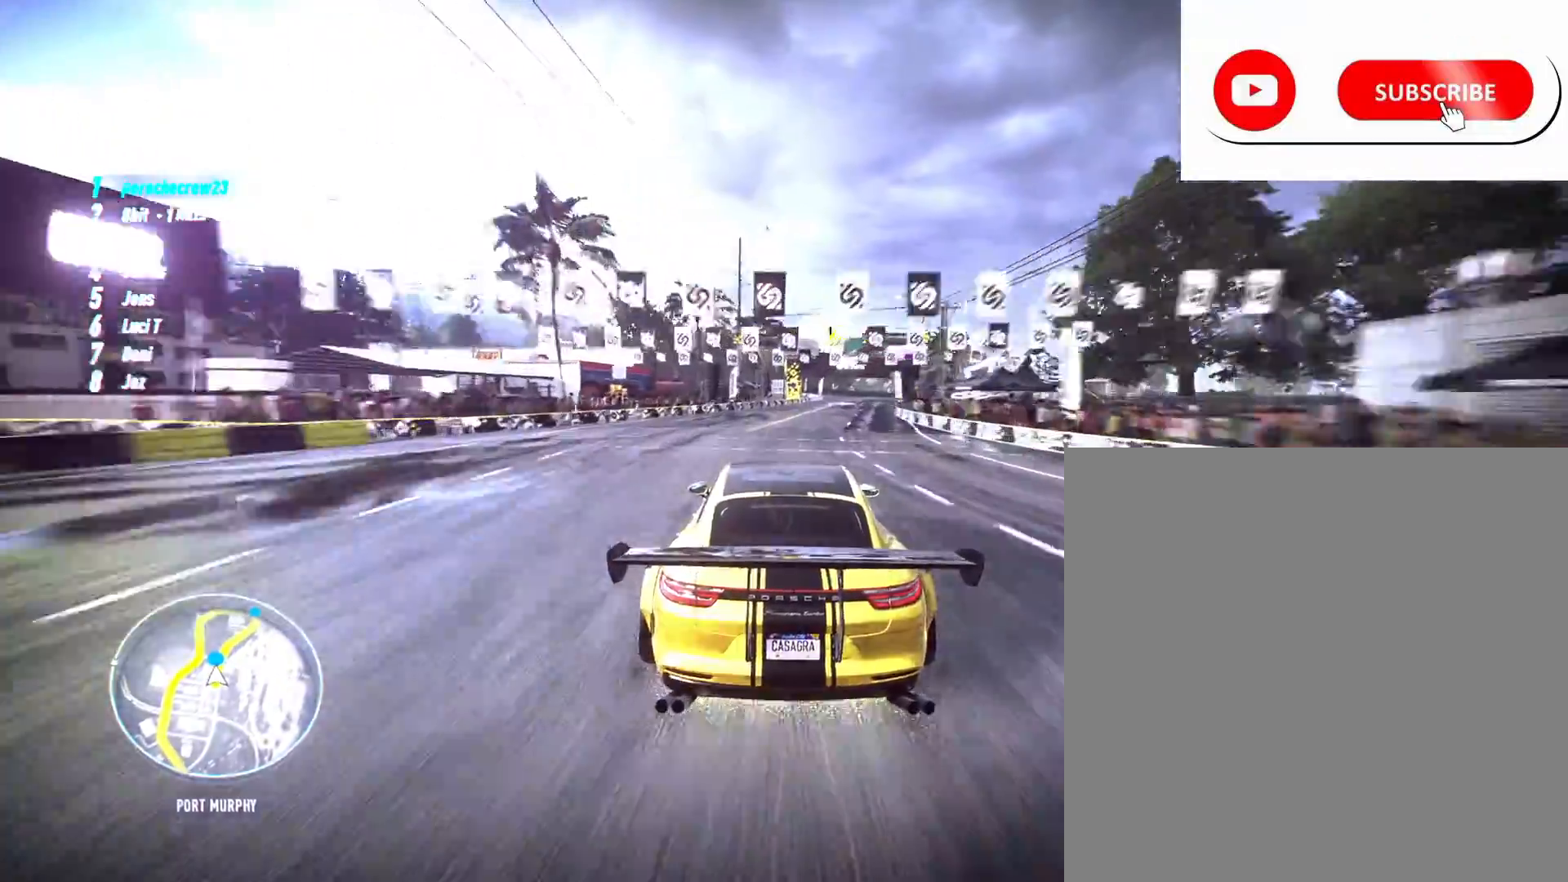
{"buttons": ["R2"], "left_stick": "center", "right_stick": "center", "events": [[33, "left_stick", "right"], [333, "left_stick", "center"]]}
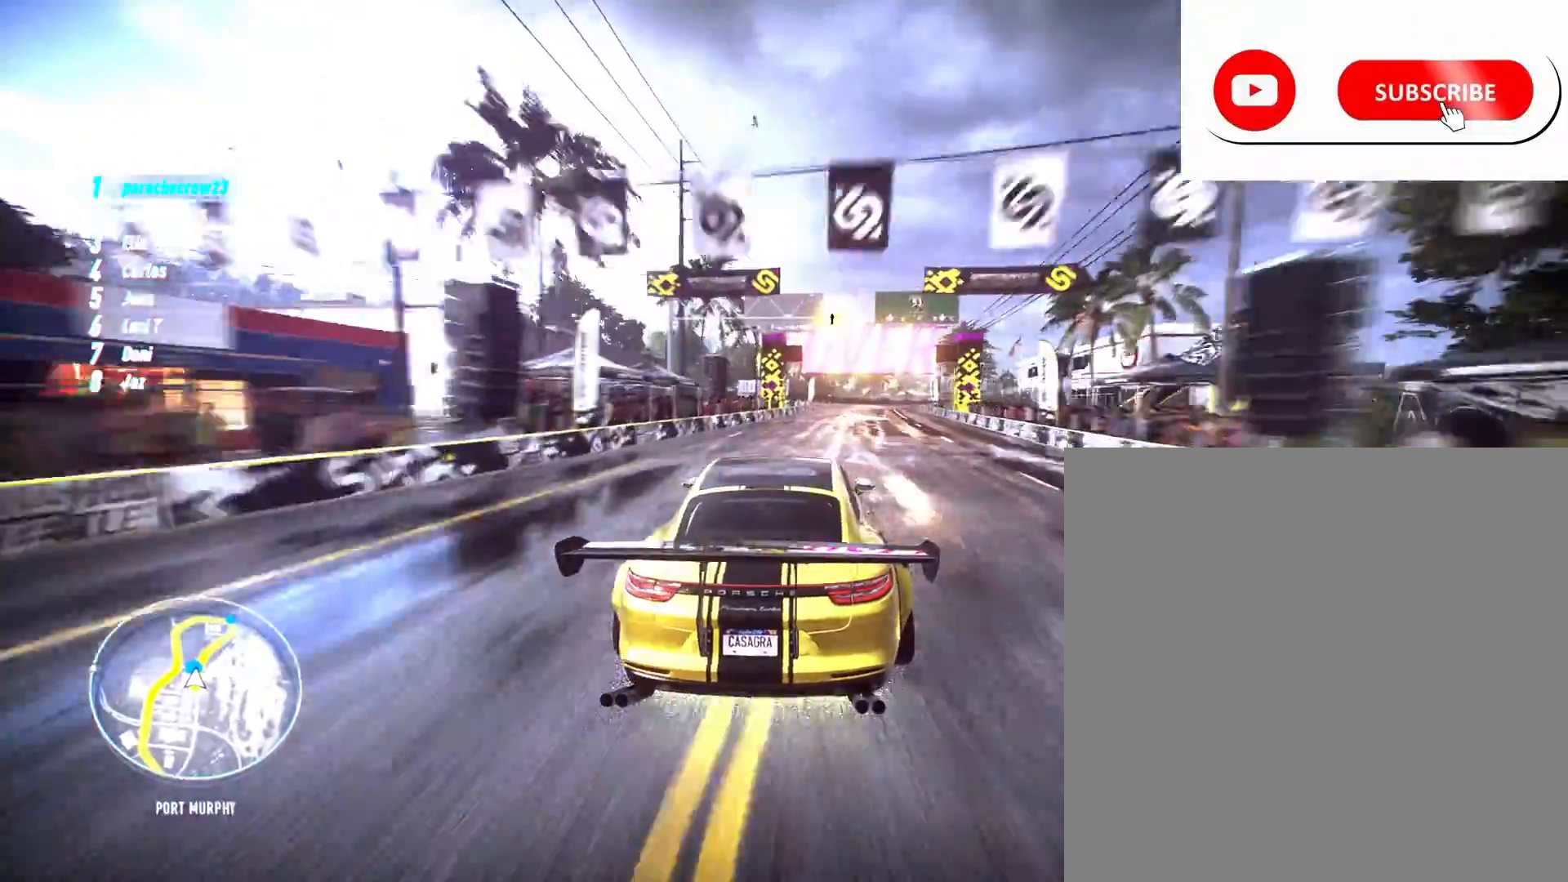
{"buttons": ["R2"], "left_stick": "right", "right_stick": "center", "events": [[67, "left_stick", "right"]]}
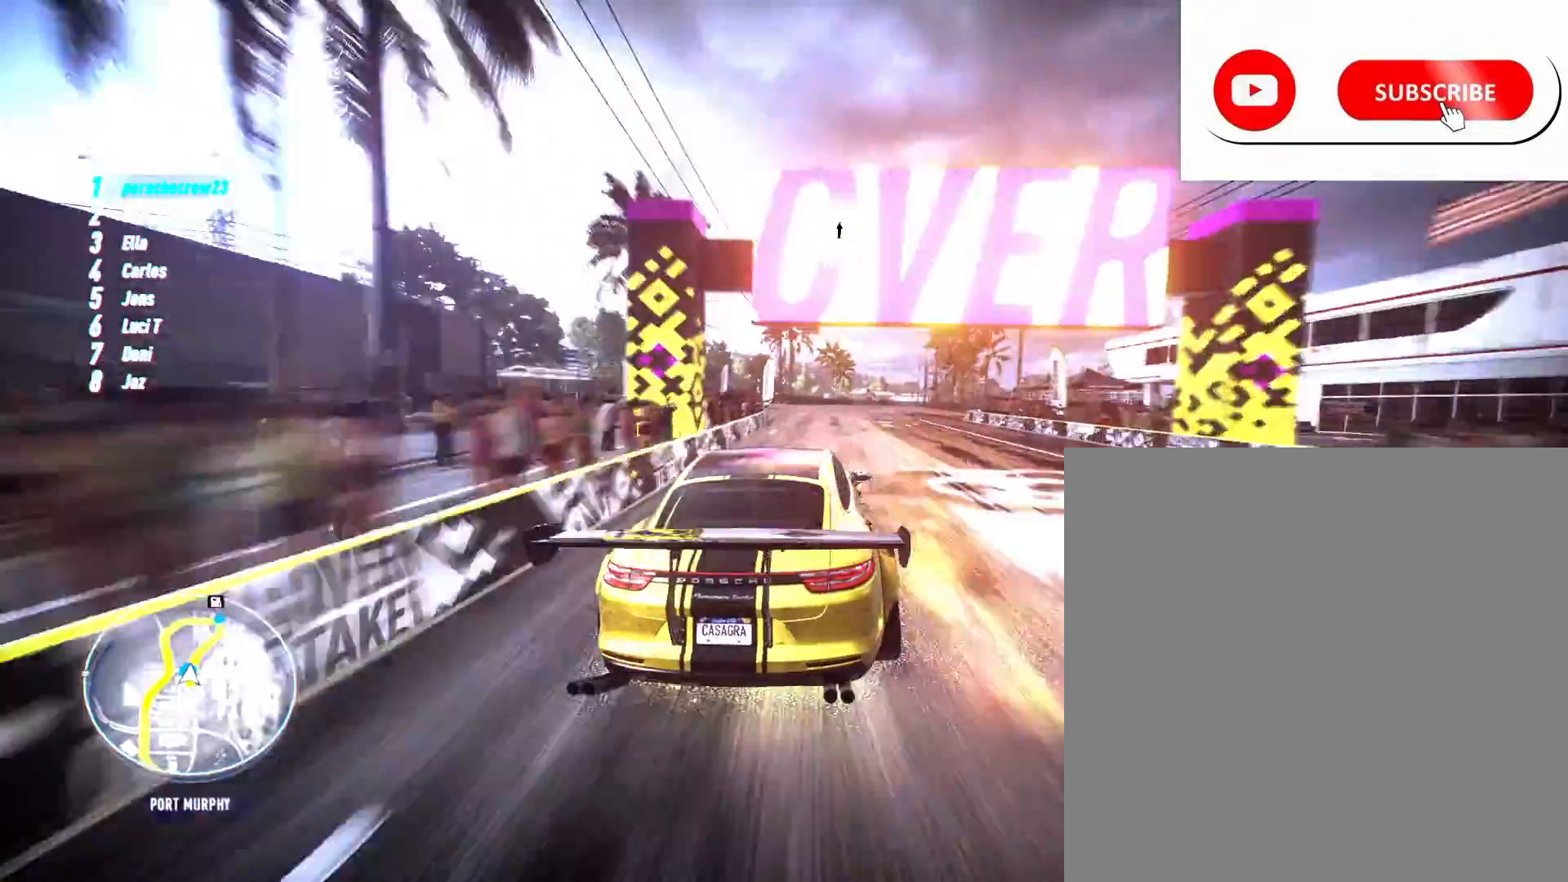
{"buttons": ["A", "R2"], "left_stick": "center", "right_stick": "center", "events": [[167, "B", "down"], [250, "left_stick", "center"], [283, "B", "up"], [433, "A", "down"]]}
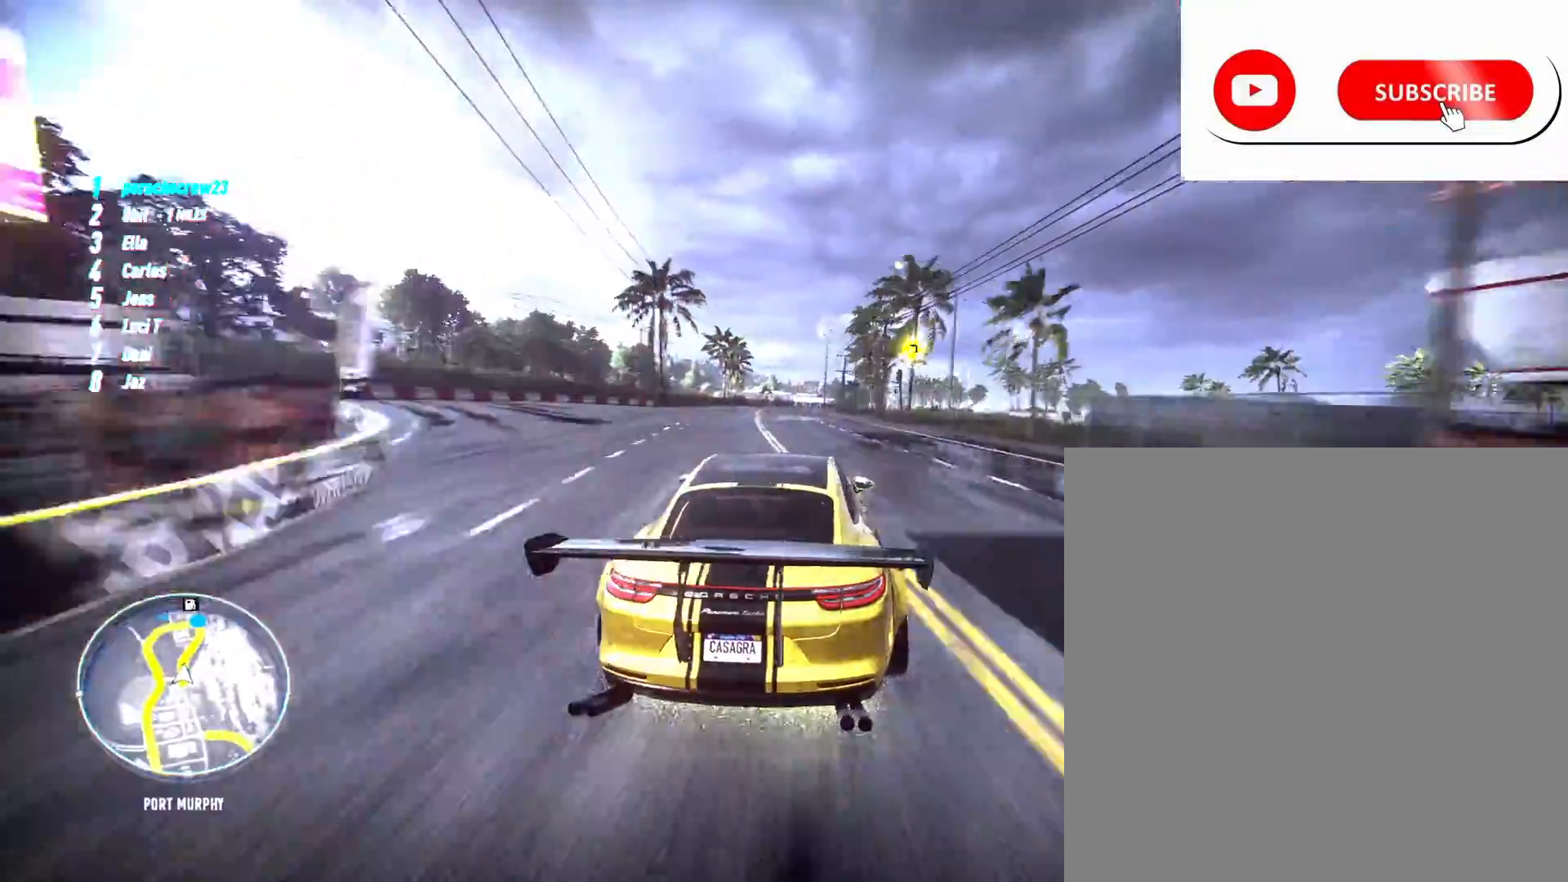
{"buttons": ["A", "R2"], "left_stick": "right", "right_stick": "center", "events": [[483, "left_stick", "right"]]}
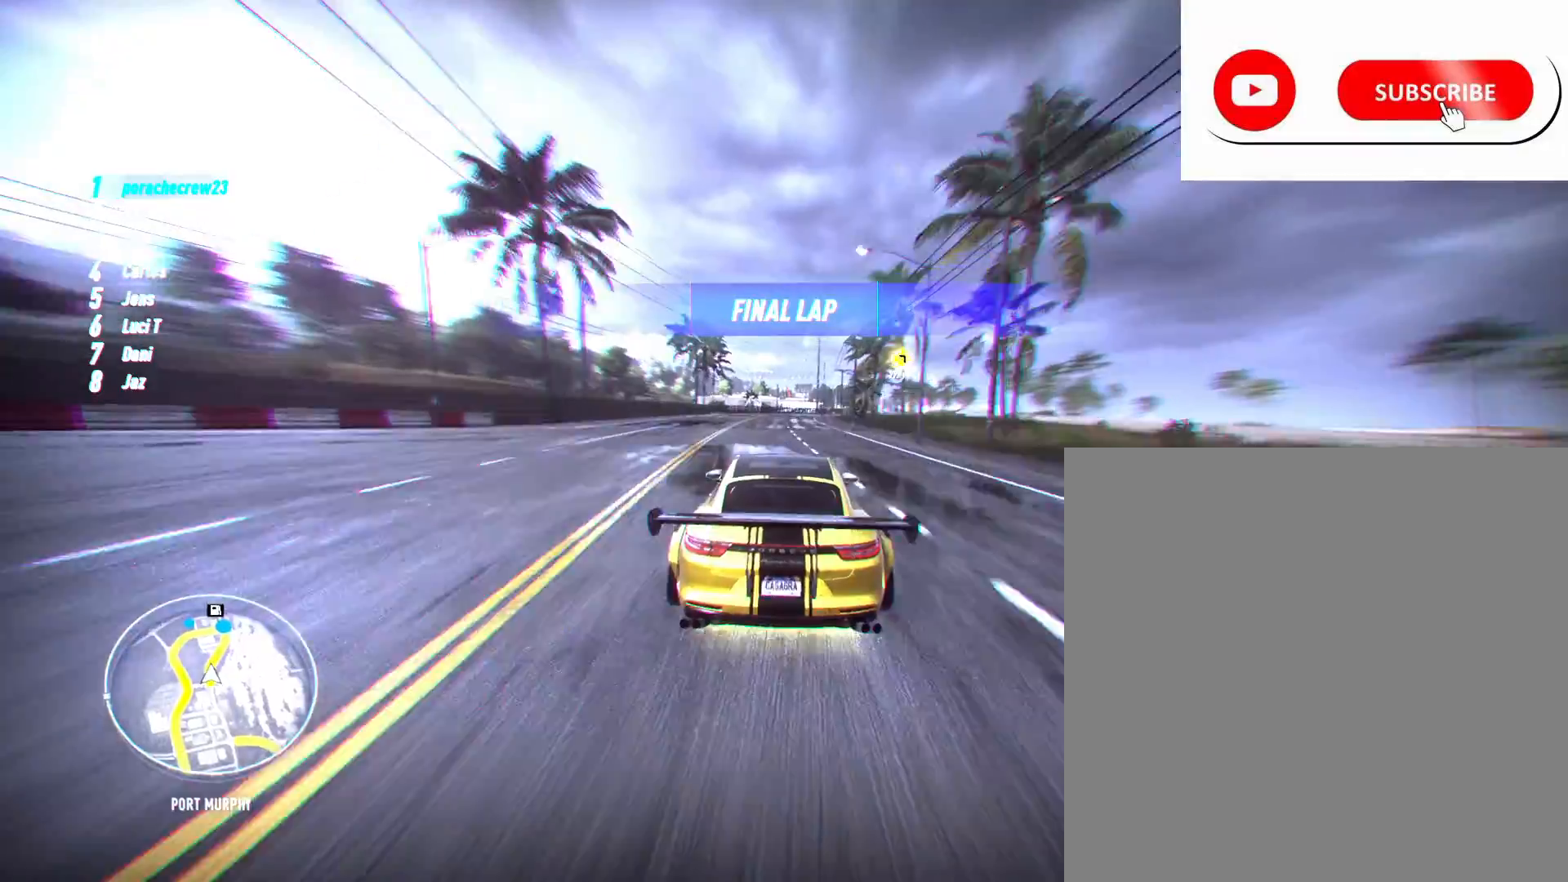
{"buttons": ["A", "R2"], "left_stick": "right", "right_stick": "center", "events": [[200, "left_stick", "center"], [317, "left_stick", "right"]]}
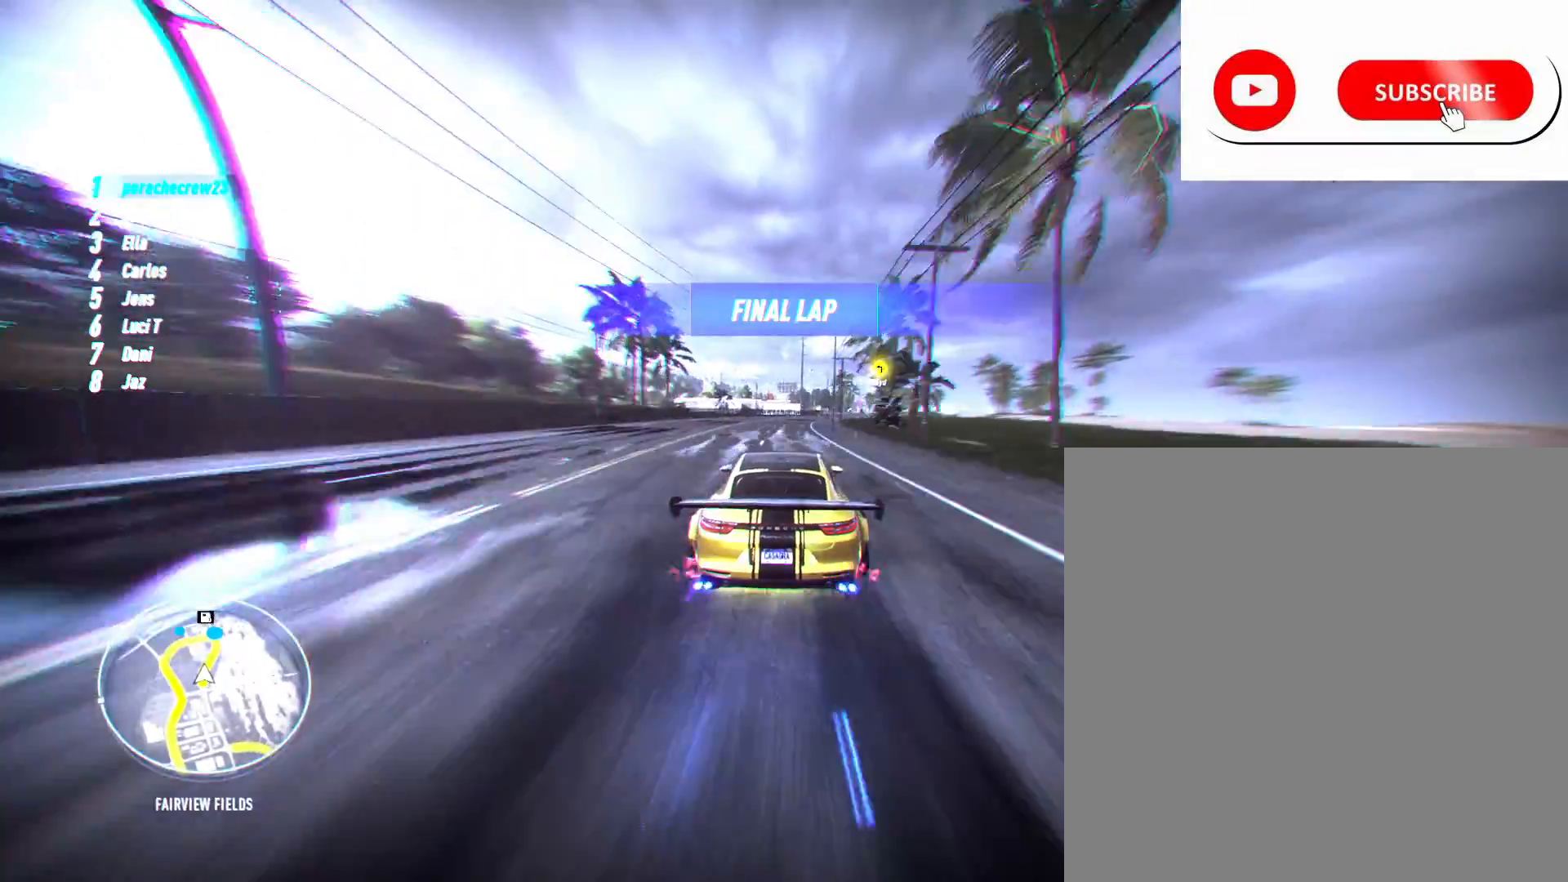
{"buttons": ["A", "R2"], "left_stick": "center", "right_stick": "center", "events": [[17, "left_stick", "center"], [200, "left_stick", "right"], [483, "left_stick", "center"]]}
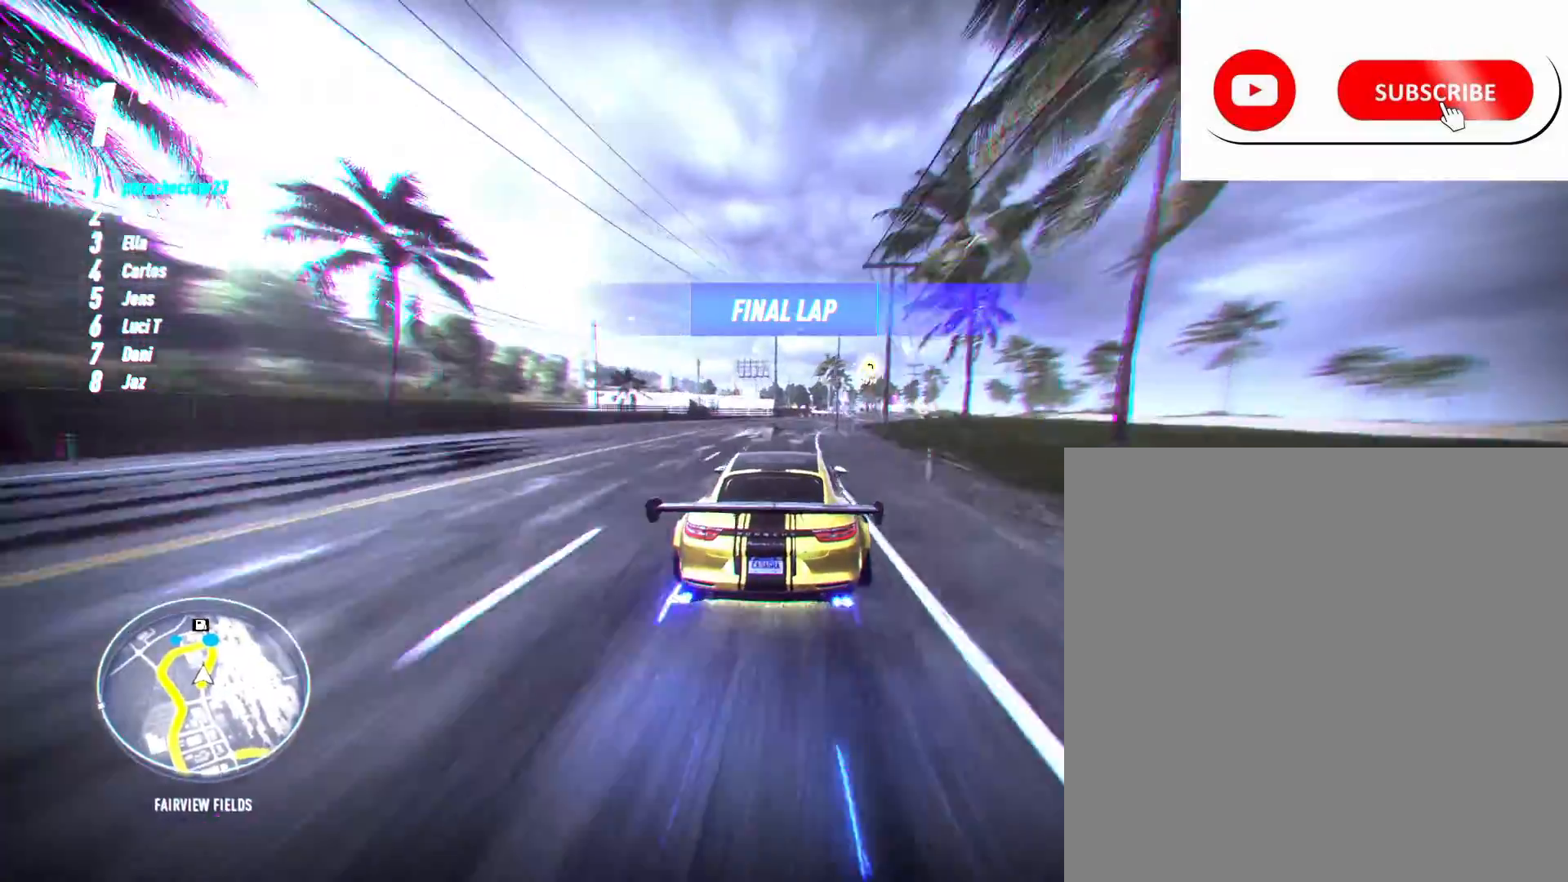
{"buttons": ["A", "R2"], "left_stick": "right", "right_stick": "center", "events": [[100, "left_stick", "right"]]}
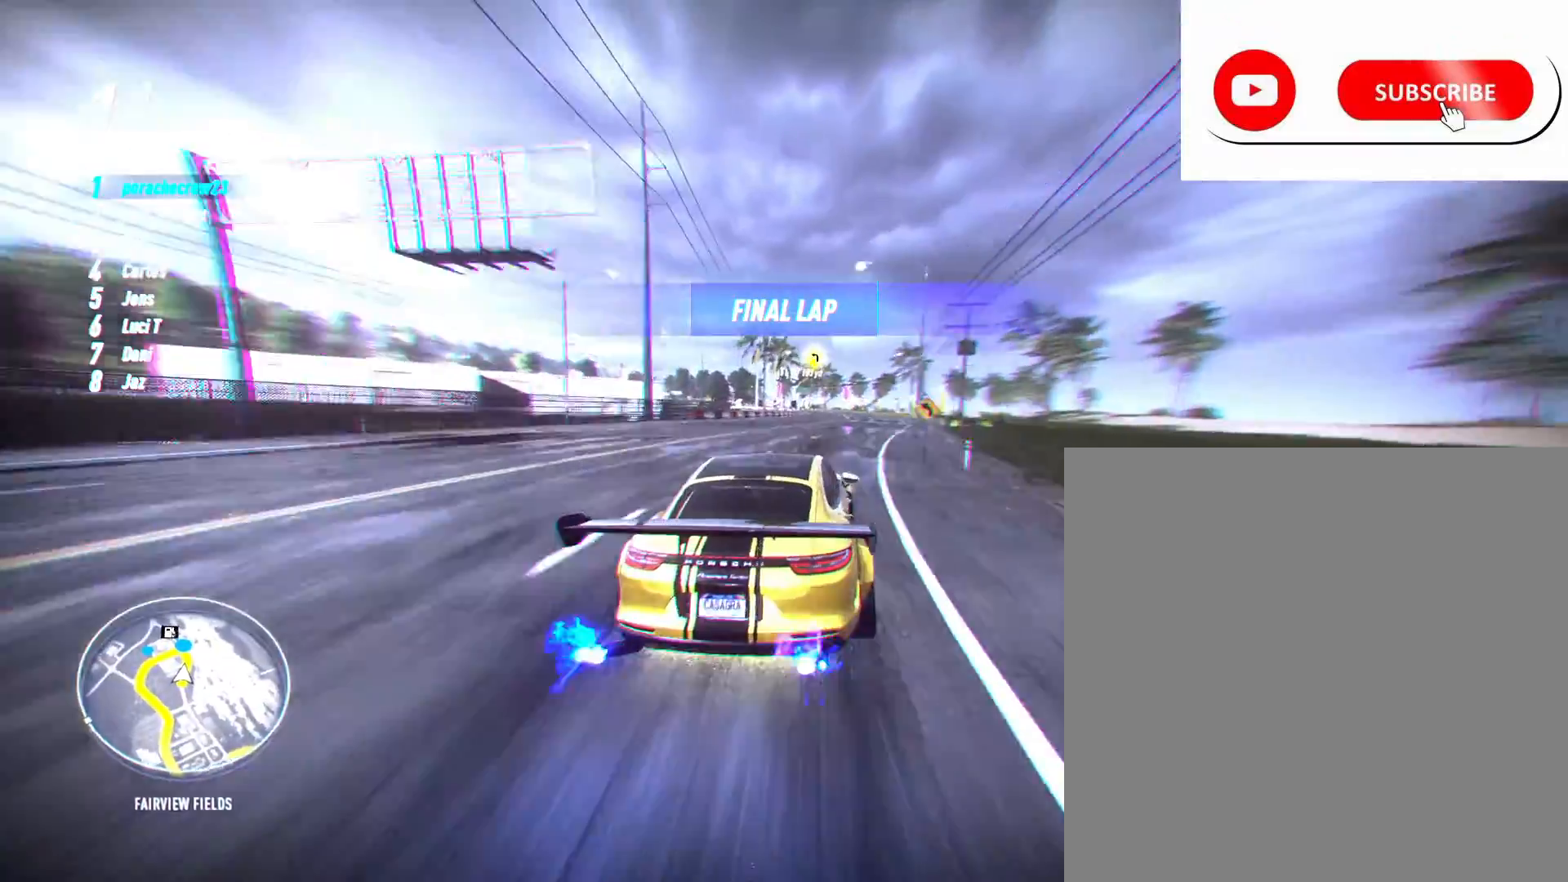
{"buttons": ["A", "R2"], "left_stick": "center", "right_stick": "center", "events": [[183, "left_stick", "center"]]}
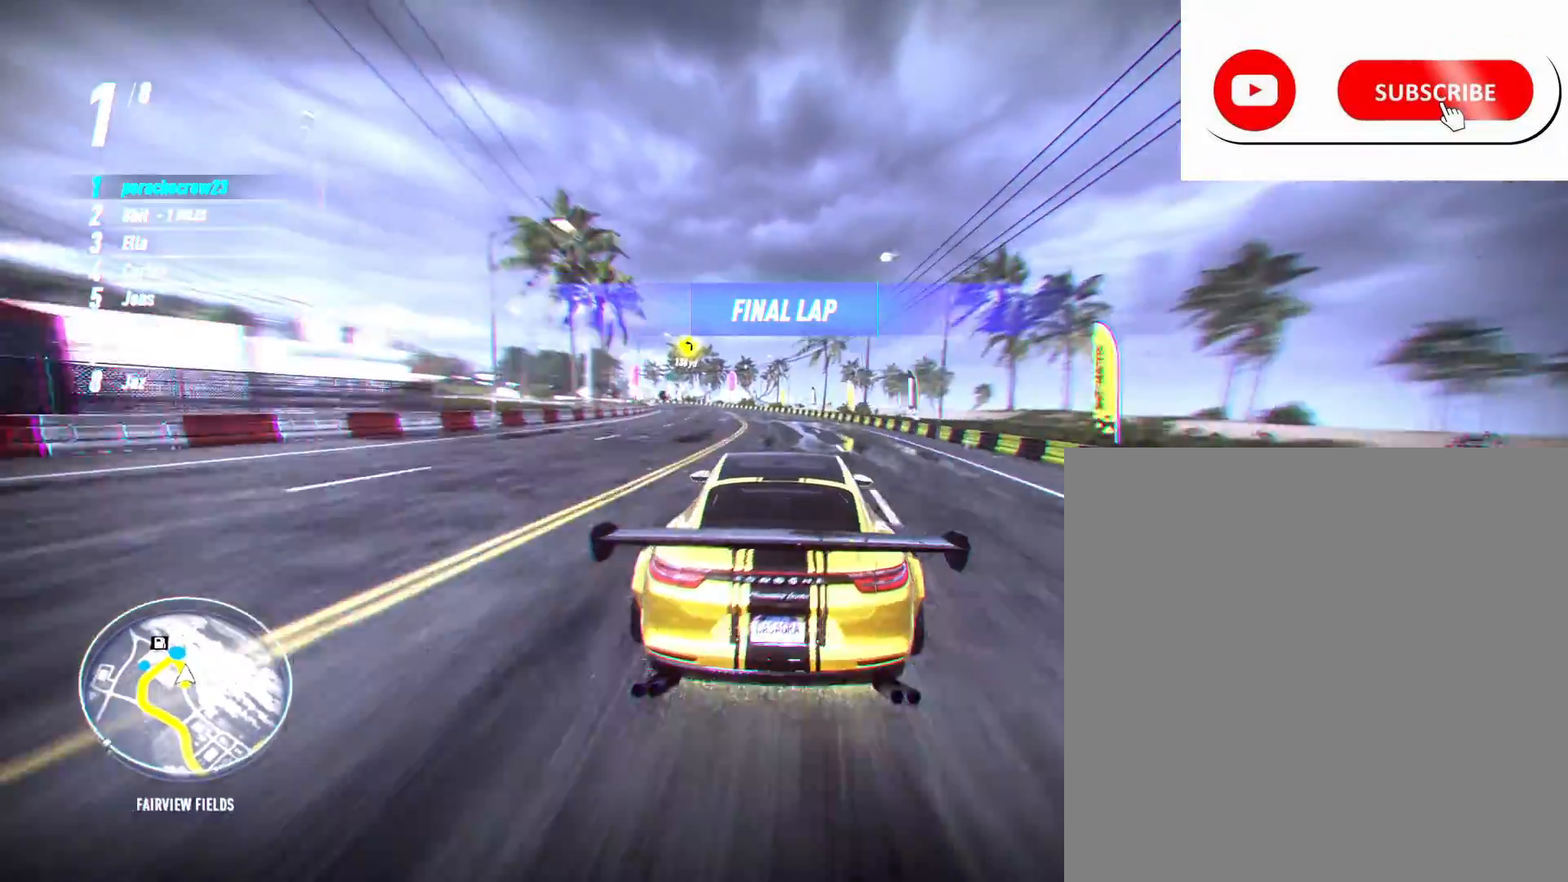
{"buttons": ["A", "R2"], "left_stick": "left", "right_stick": "center", "events": [[417, "left_stick", "left"]]}
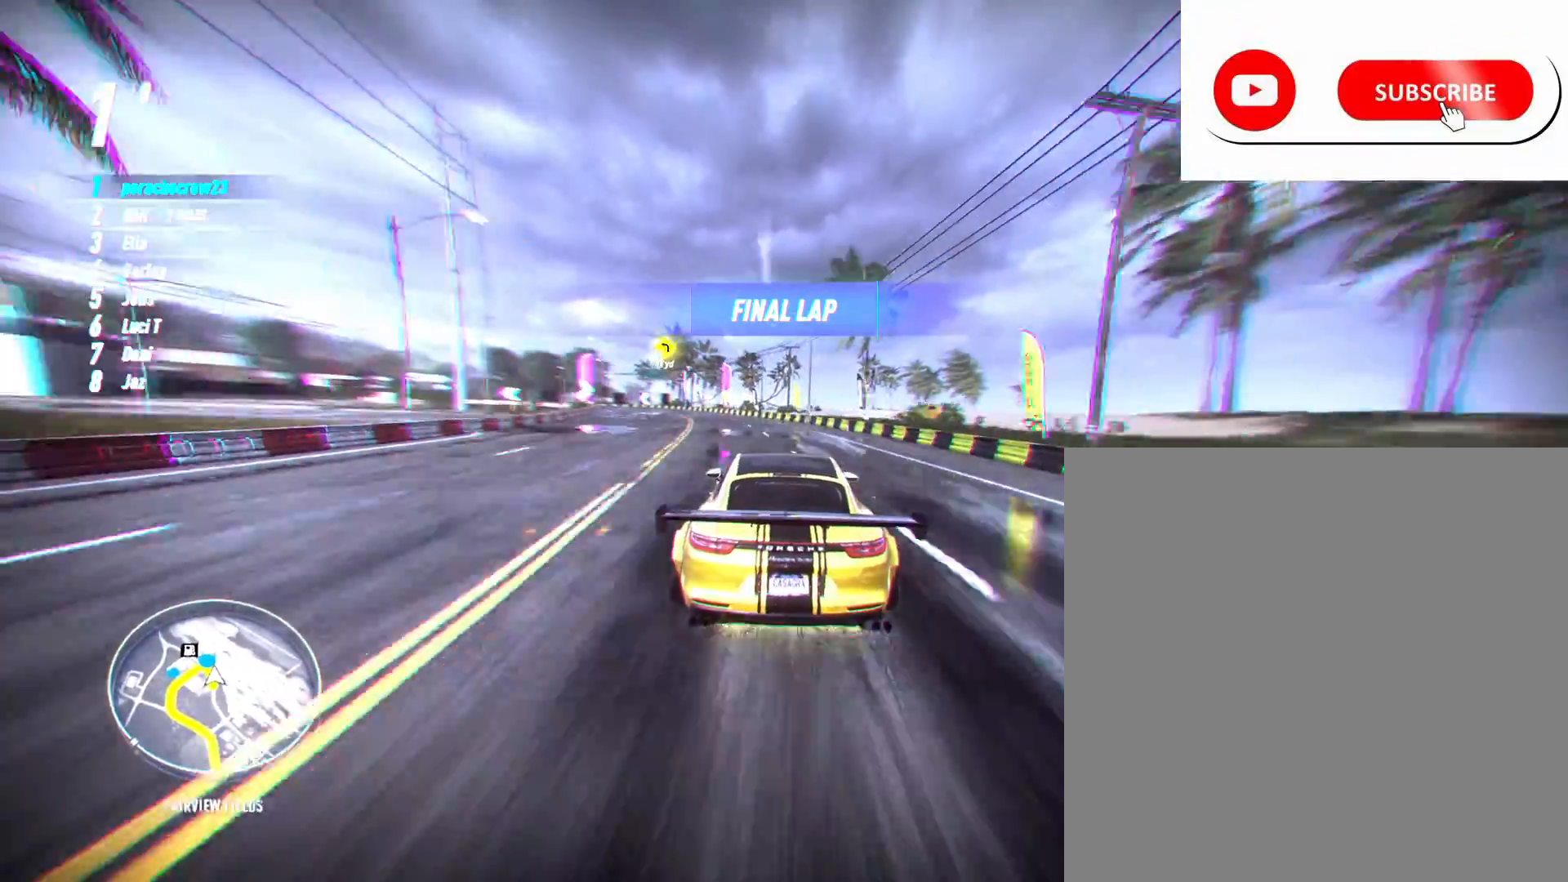
{"buttons": ["A", "X", "L2", "R2"], "left_stick": "left", "right_stick": "center", "events": [[333, "L2", "down"], [367, "X", "down"]]}
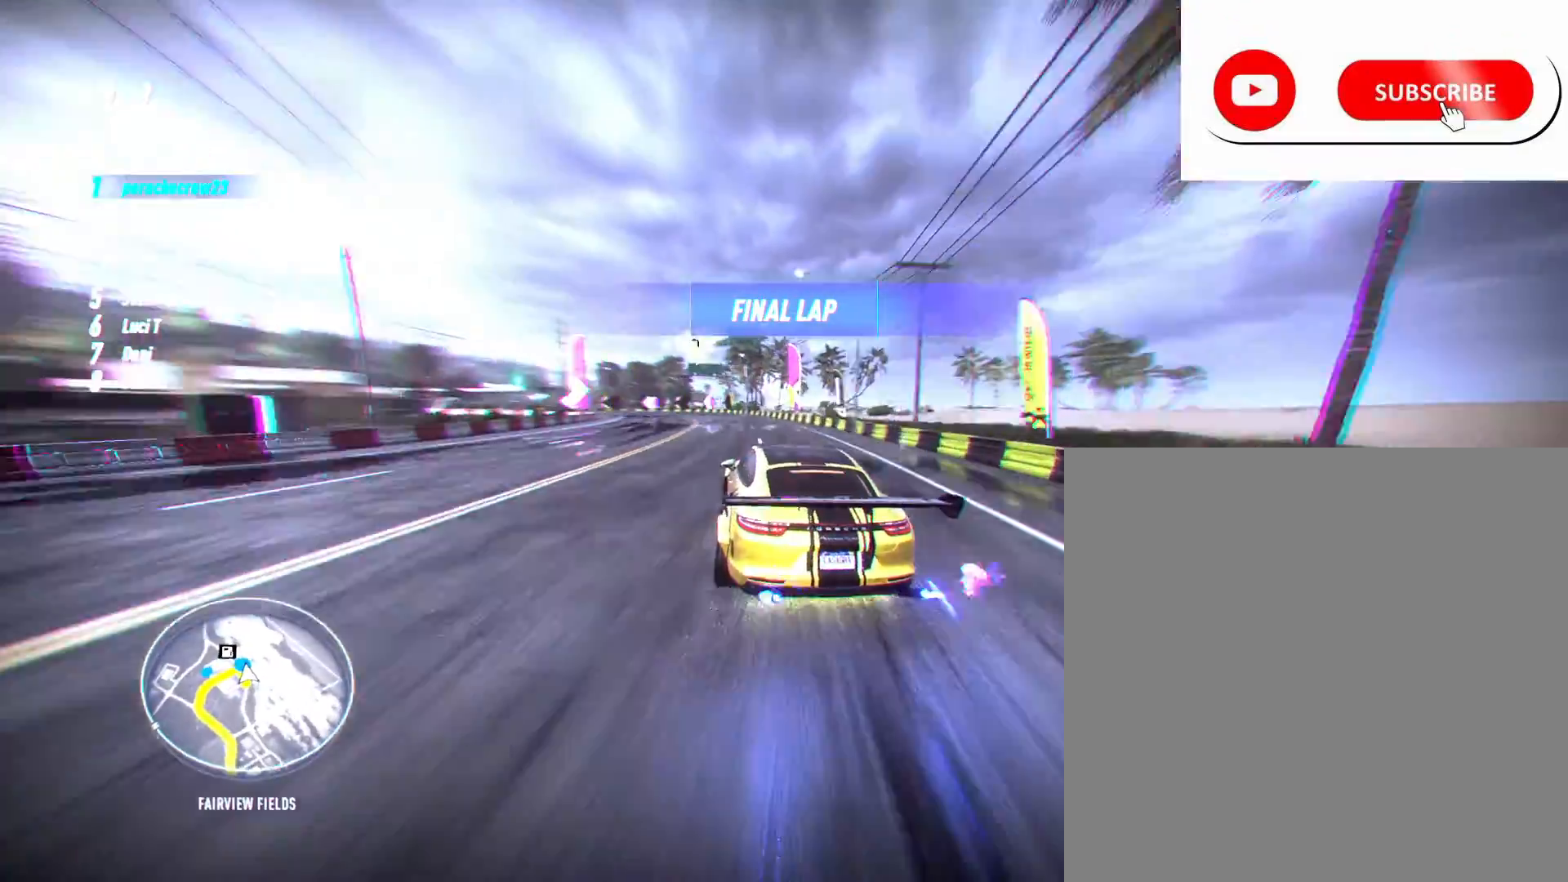
{"buttons": ["A", "R2"], "left_stick": "left", "right_stick": "center", "events": [[67, "X", "up"], [83, "L2", "up"]]}
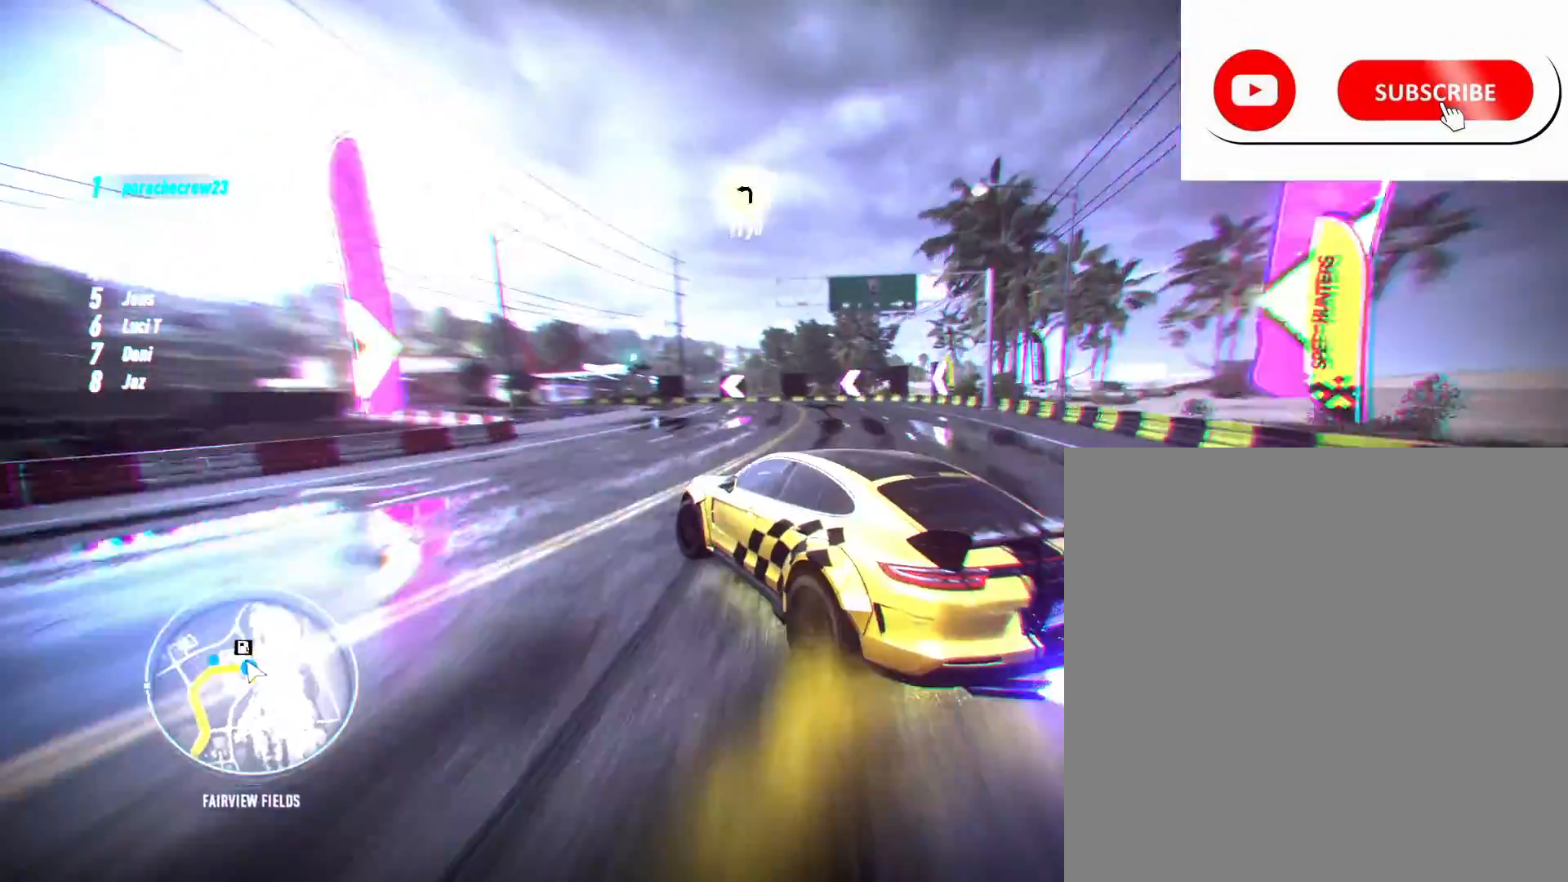
{"buttons": ["A", "R2"], "left_stick": "left", "right_stick": "center", "events": []}
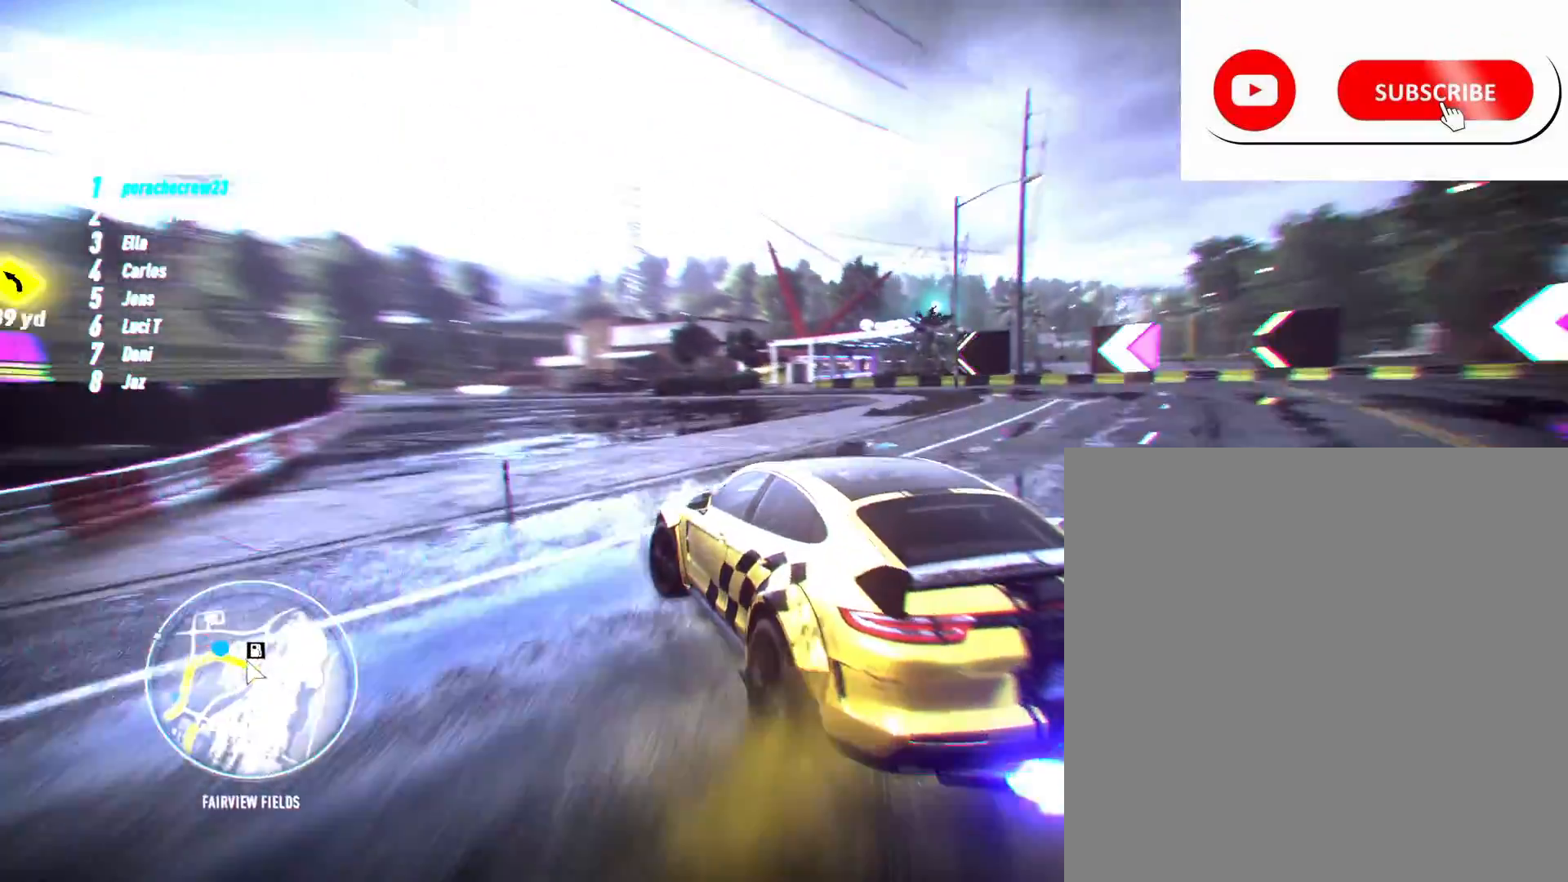
{"buttons": ["A", "R2"], "left_stick": "up-left", "right_stick": "center", "events": [[50, "left_stick", "center"], [117, "L1", "down"], [150, "left_stick", "up"], [233, "L1", "up"], [317, "left_stick", "up-left"], [333, "L1", "down"], [417, "L1", "up"]]}
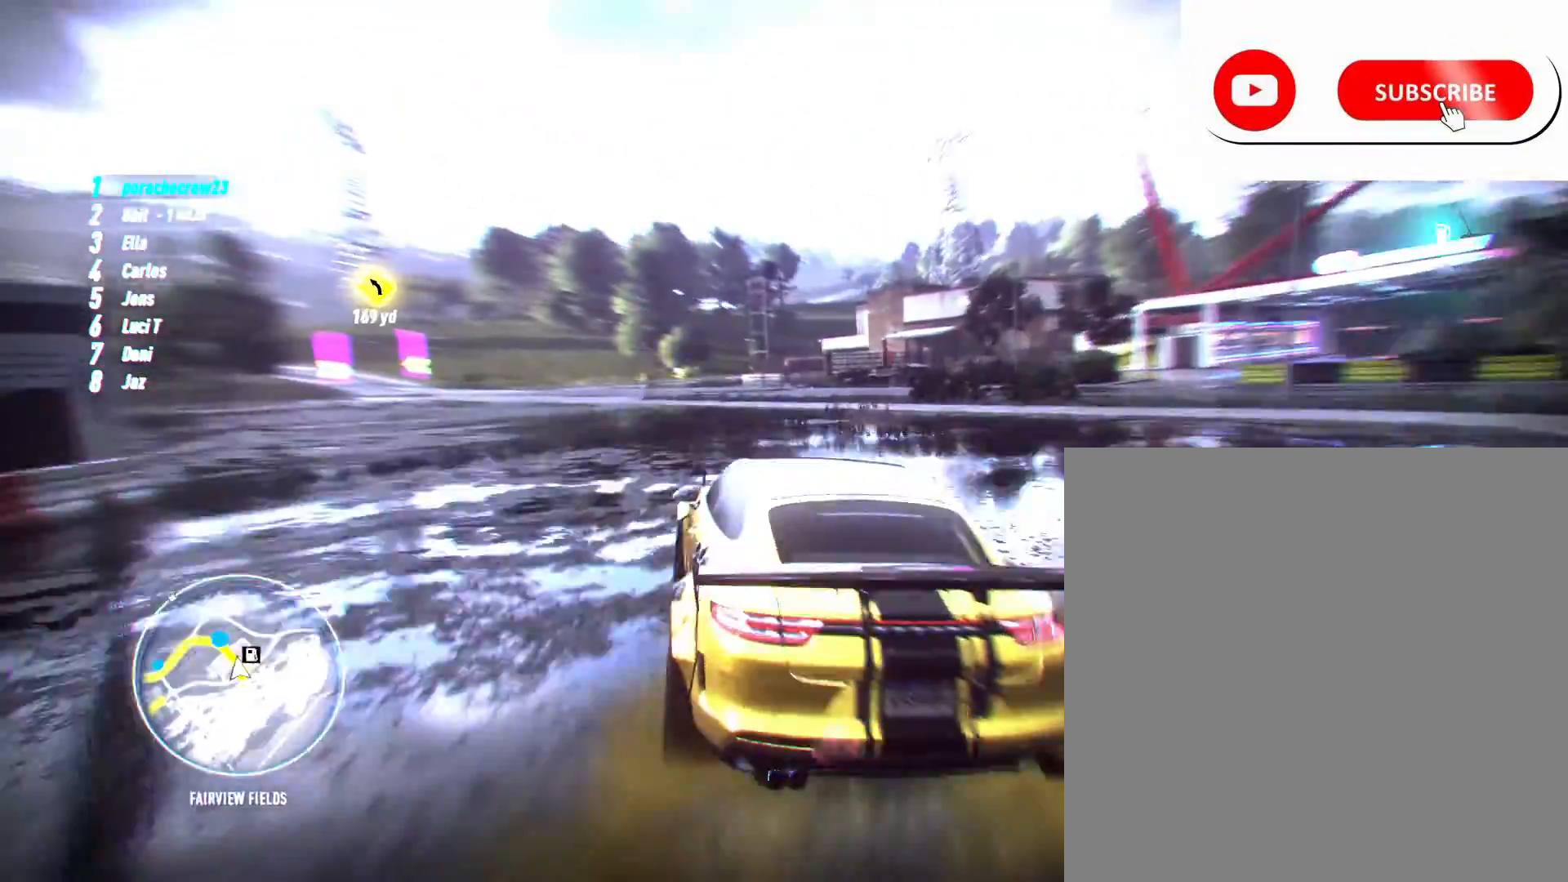
{"buttons": ["A", "R2"], "left_stick": "center", "right_stick": "center", "events": [[183, "left_stick", "center"]]}
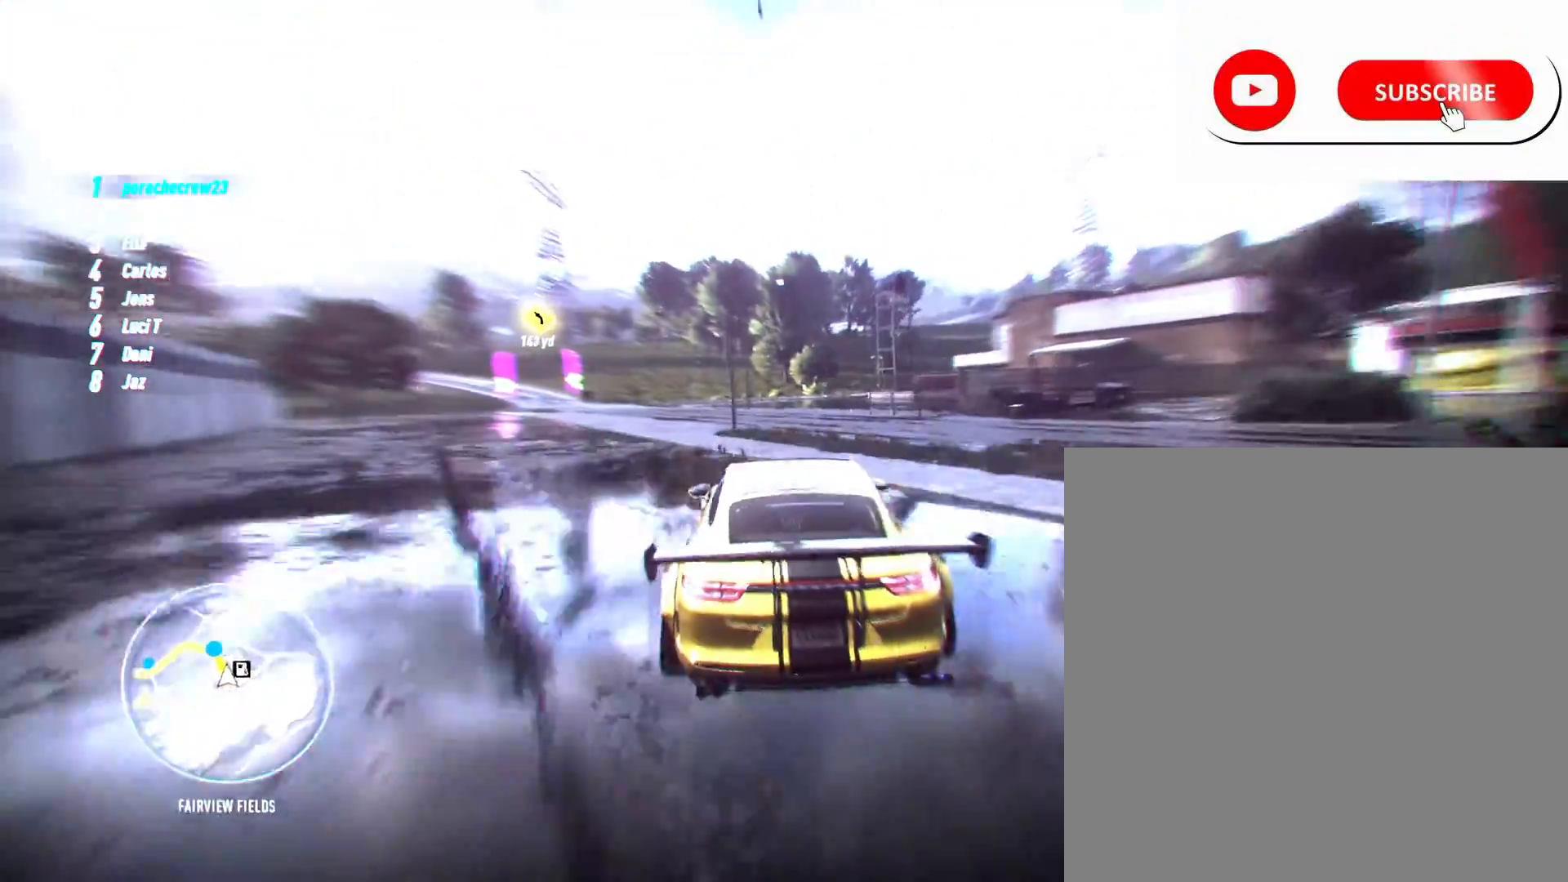
{"buttons": ["A", "R1", "R2"], "left_stick": "left", "right_stick": "center", "events": [[100, "left_stick", "left"], [467, "R1", "down"]]}
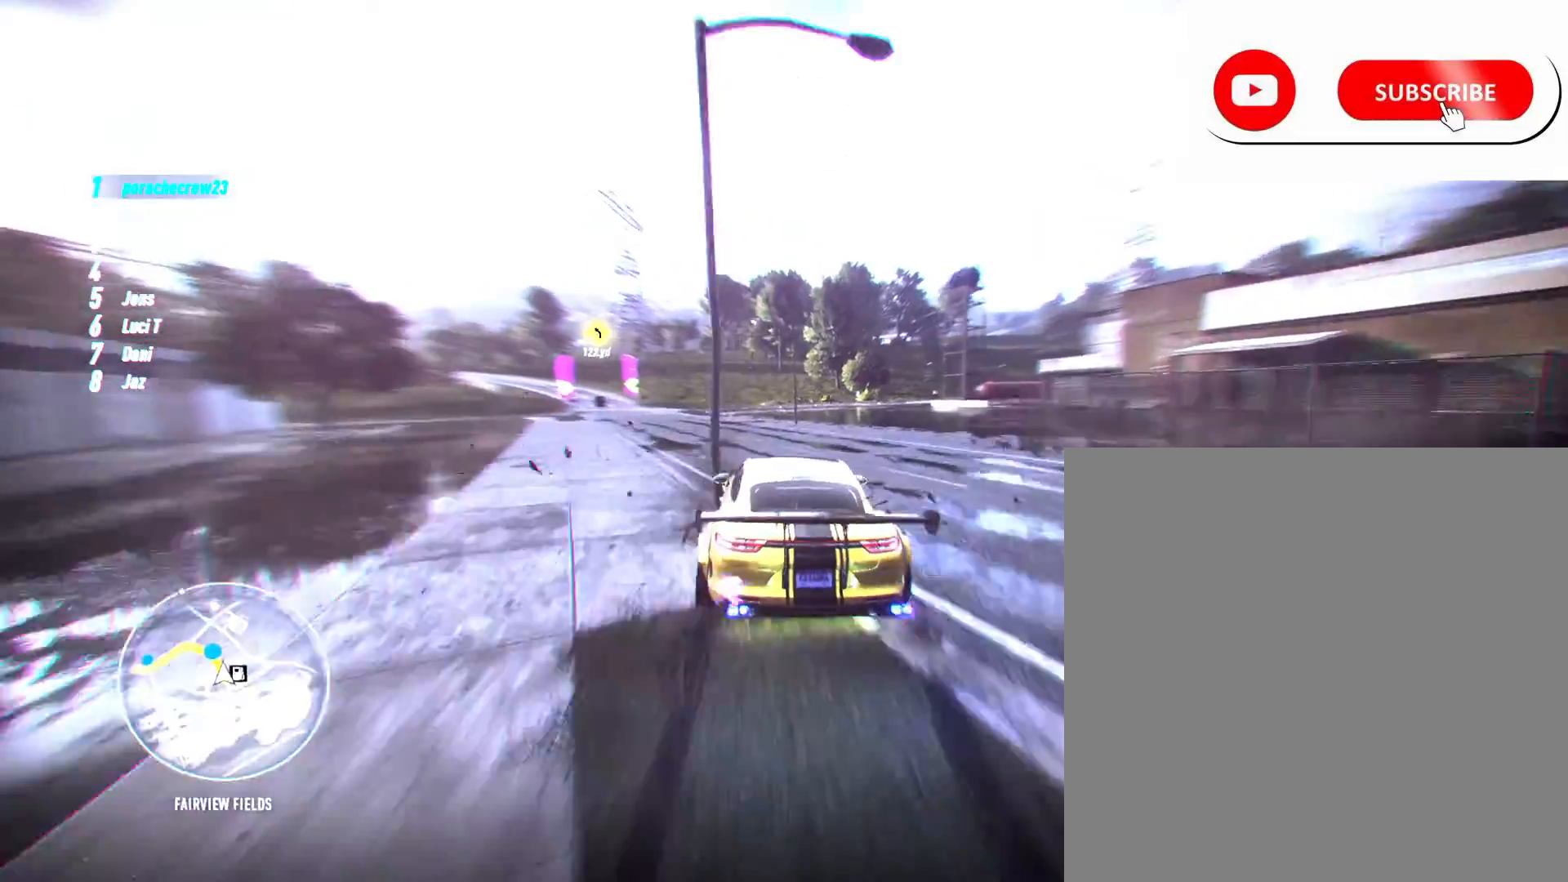
{"buttons": ["A", "R2"], "left_stick": "left", "right_stick": "center", "events": [[67, "R1", "up"]]}
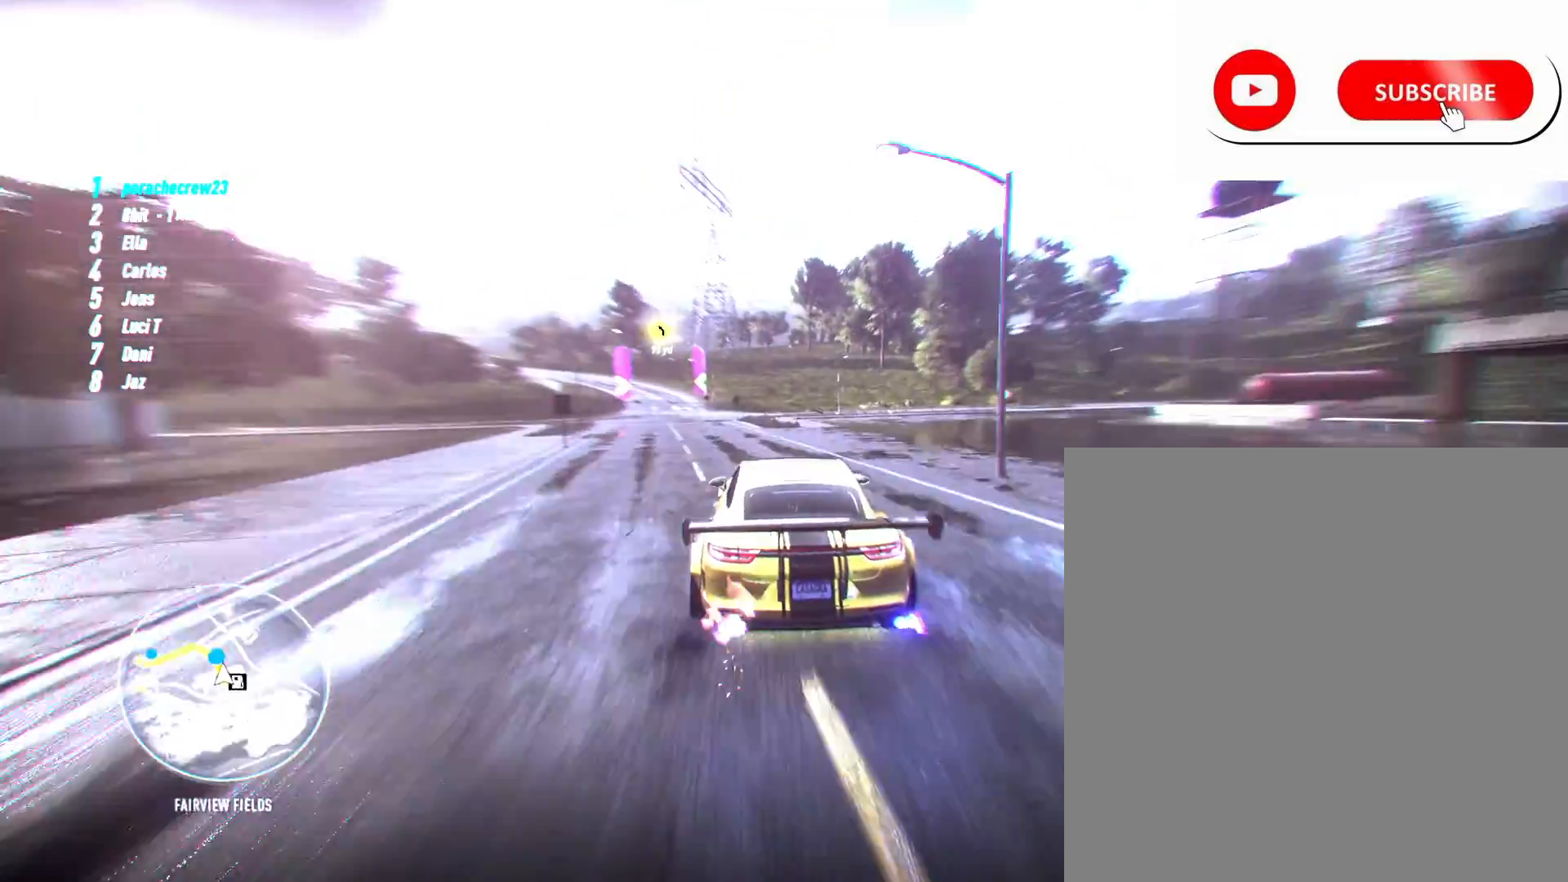
{"buttons": ["A", "R2"], "left_stick": "center", "right_stick": "center", "events": [[450, "left_stick", "center"]]}
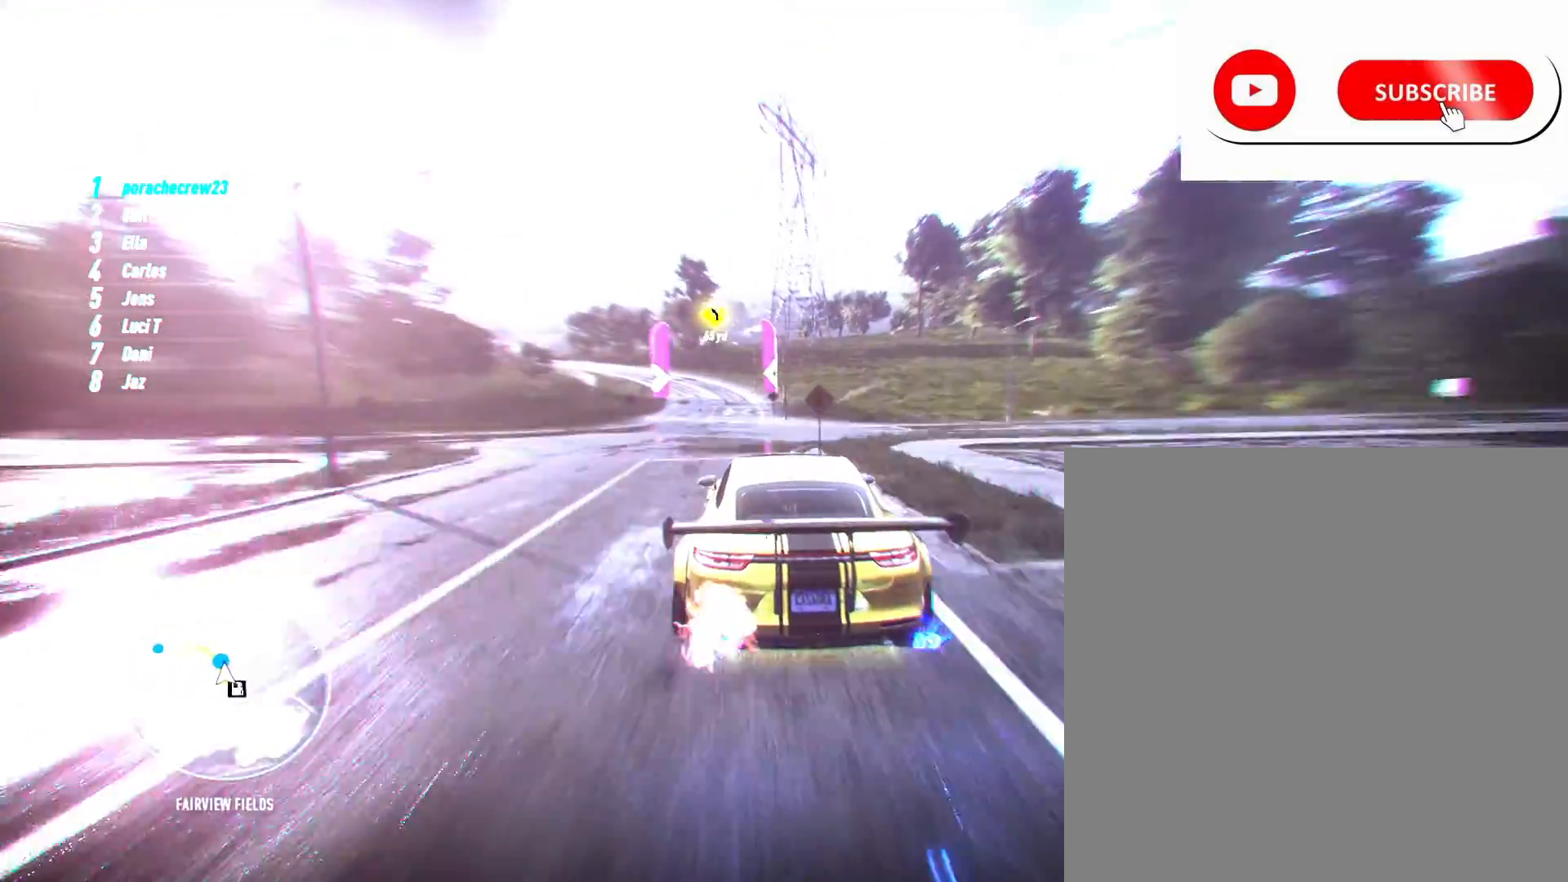
{"buttons": ["A", "R2"], "left_stick": "left", "right_stick": "center", "events": [[150, "left_stick", "left"], [350, "left_stick", "center"], [467, "left_stick", "left"]]}